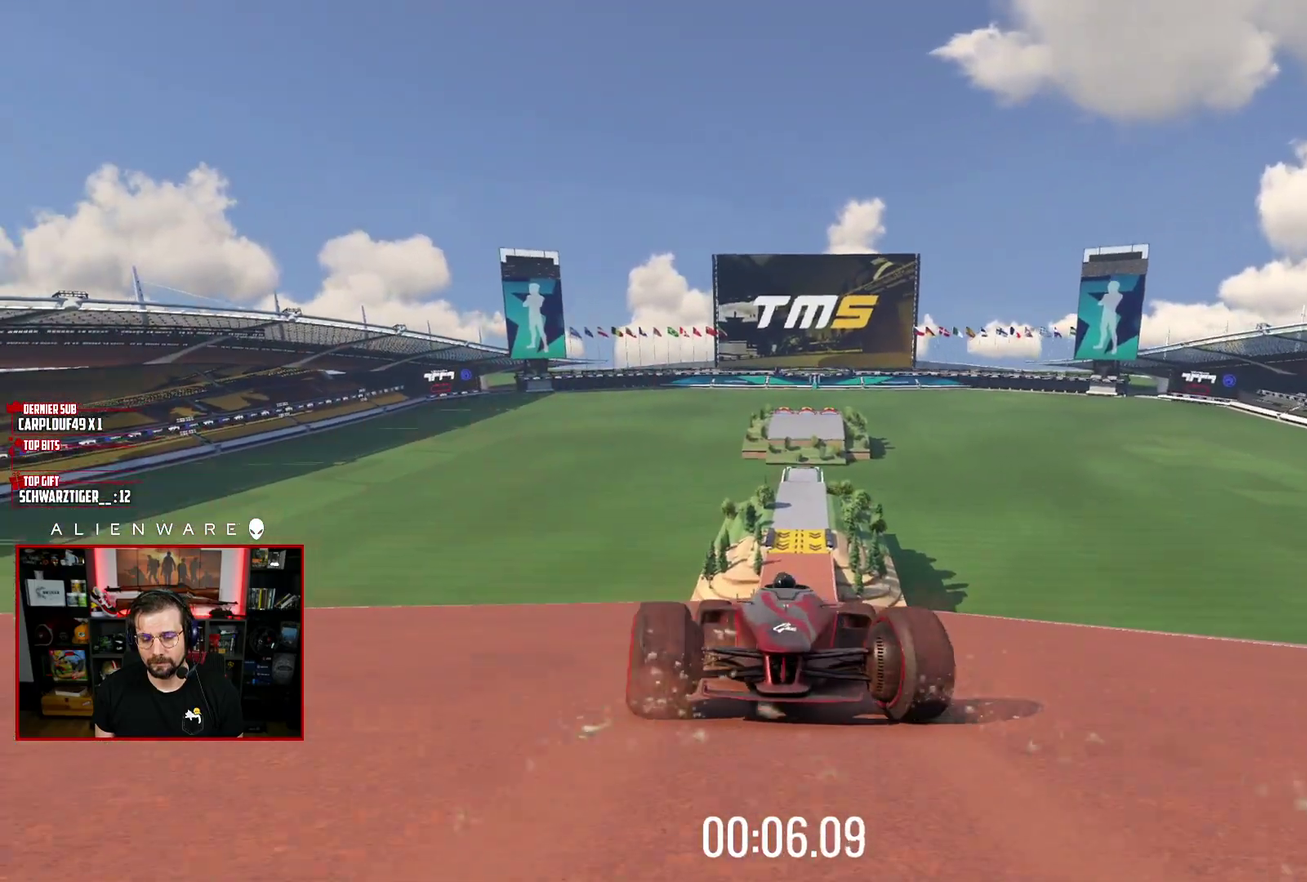
Gameplay with a controller (Xbox layout); each line is a JSON object with the inputs held at the frame after it. "events" lists button and stick changes between this image and that frame as [ms after this image, input, new state], when the widget could be followed in between. Not read: L1 R1.
{"buttons": ["A"], "left_stick": "center", "right_stick": "center", "events": [[167, "left_stick", "right"], [317, "left_stick", "center"]]}
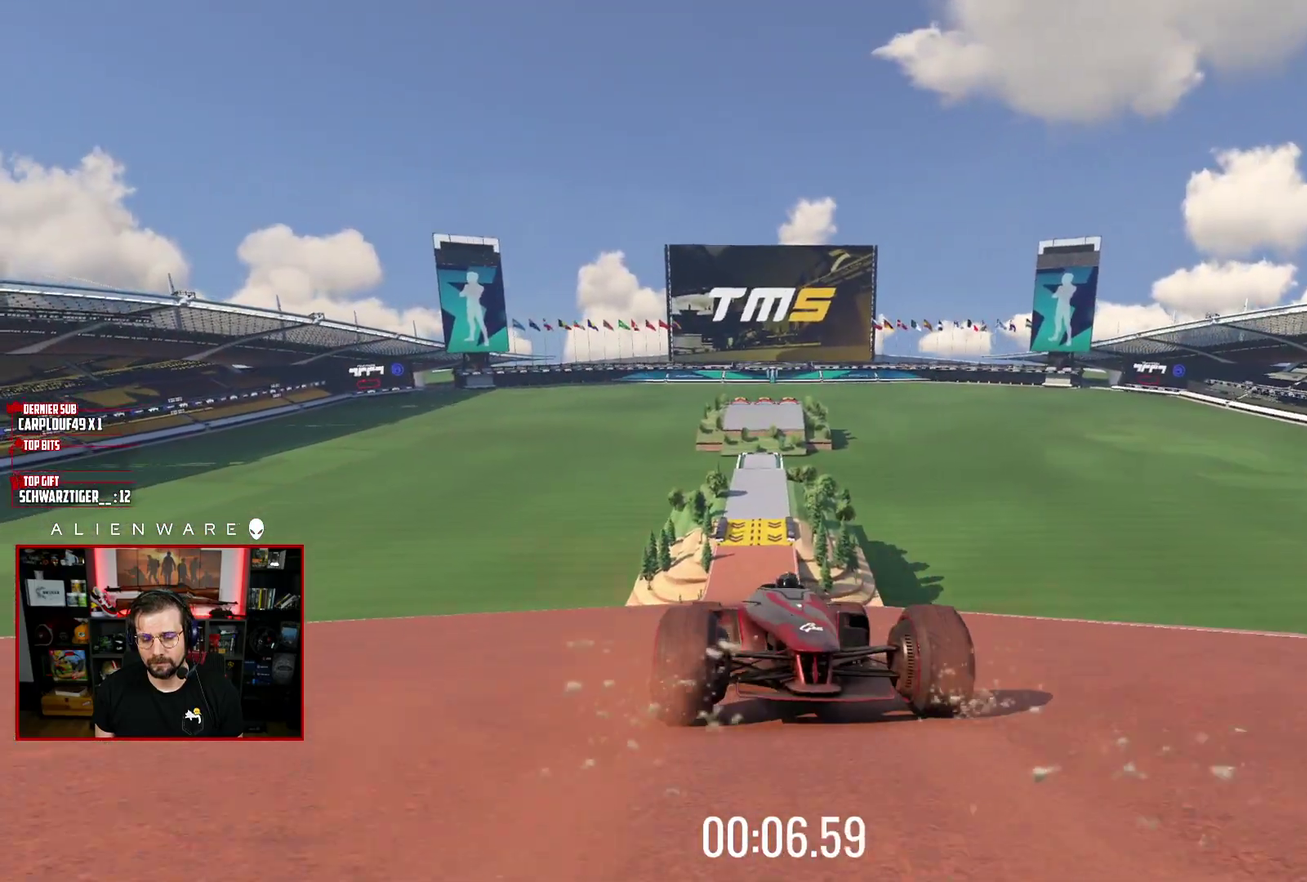
{"buttons": ["A"], "left_stick": "center", "right_stick": "center", "events": [[283, "left_stick", "right"], [467, "left_stick", "center"]]}
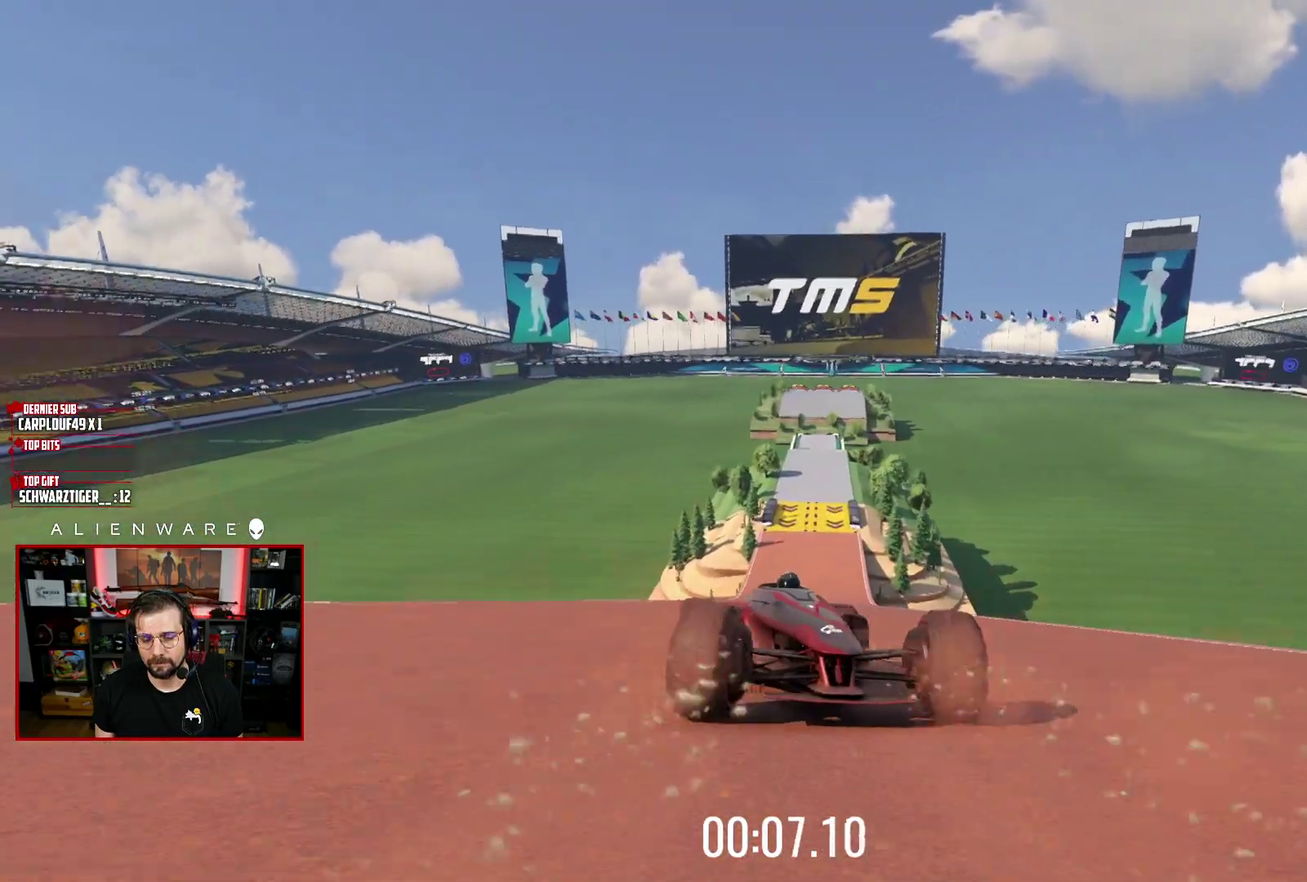
{"buttons": ["A"], "left_stick": "center", "right_stick": "center", "events": [[117, "left_stick", "left"], [433, "left_stick", "center"]]}
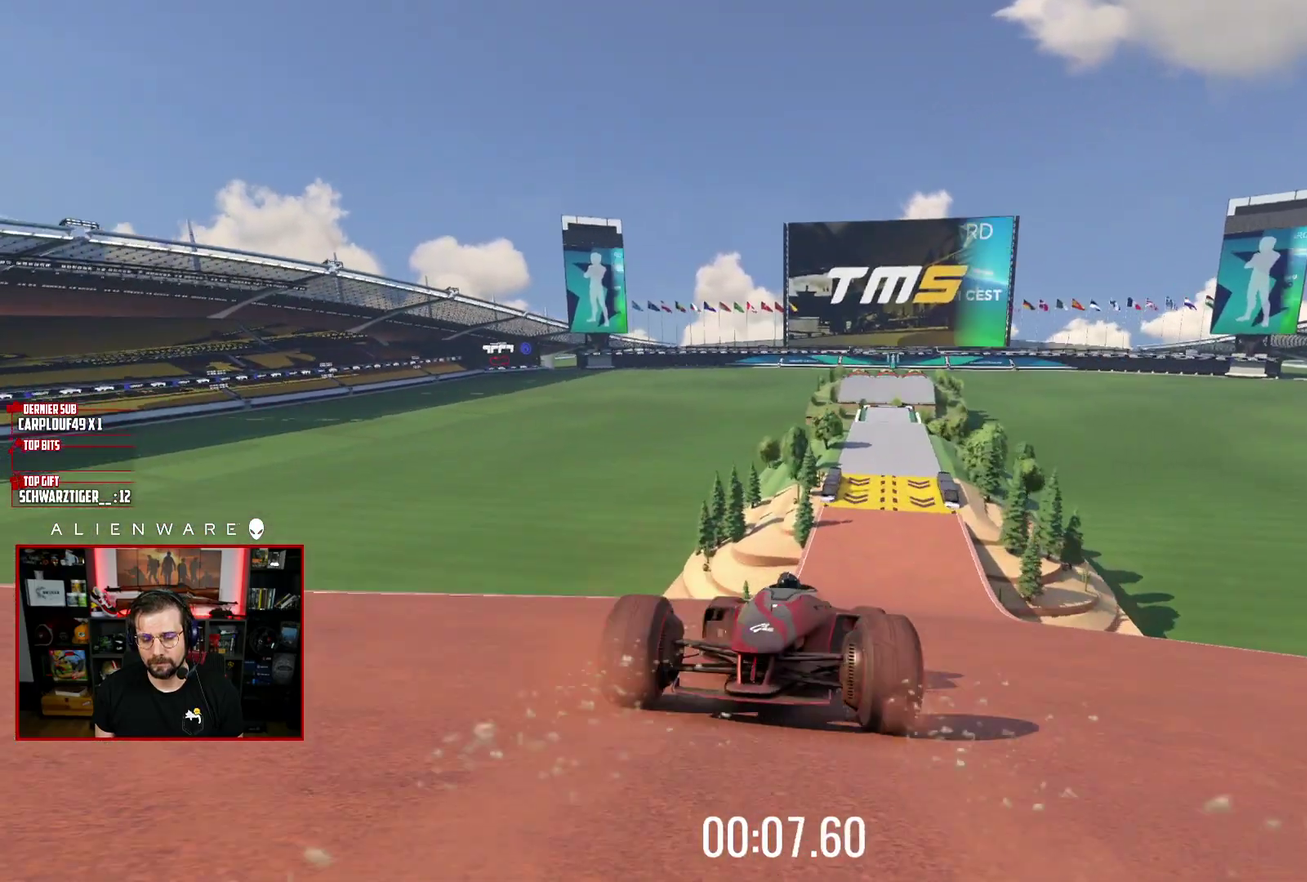
{"buttons": ["A"], "left_stick": "left", "right_stick": "center", "events": [[183, "left_stick", "right"], [400, "left_stick", "center"], [450, "left_stick", "left"]]}
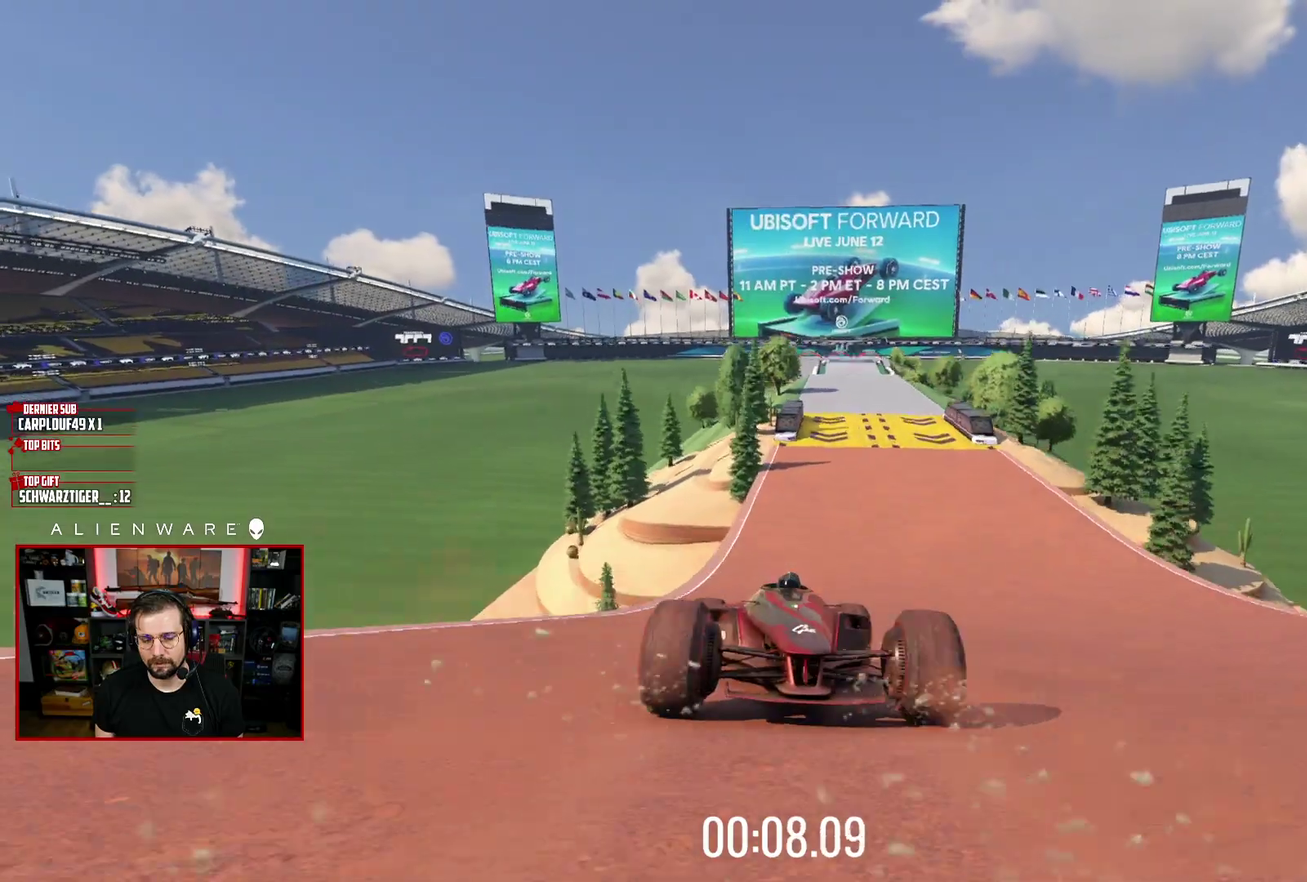
{"buttons": ["A"], "left_stick": "right", "right_stick": "center", "events": [[183, "left_stick", "center"], [483, "left_stick", "right"]]}
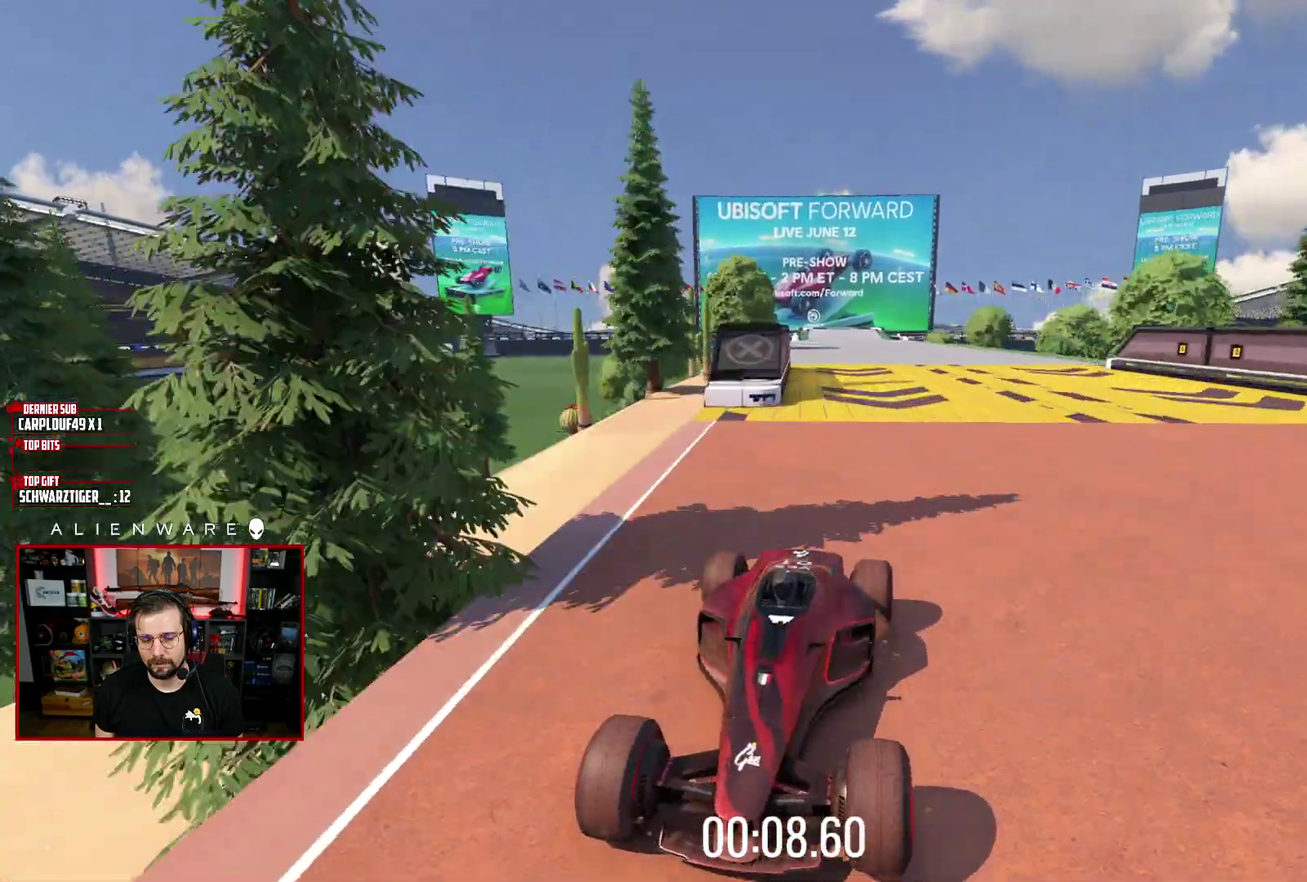
{"buttons": [], "left_stick": "center", "right_stick": "center", "events": [[100, "left_stick", "center"], [467, "A", "up"]]}
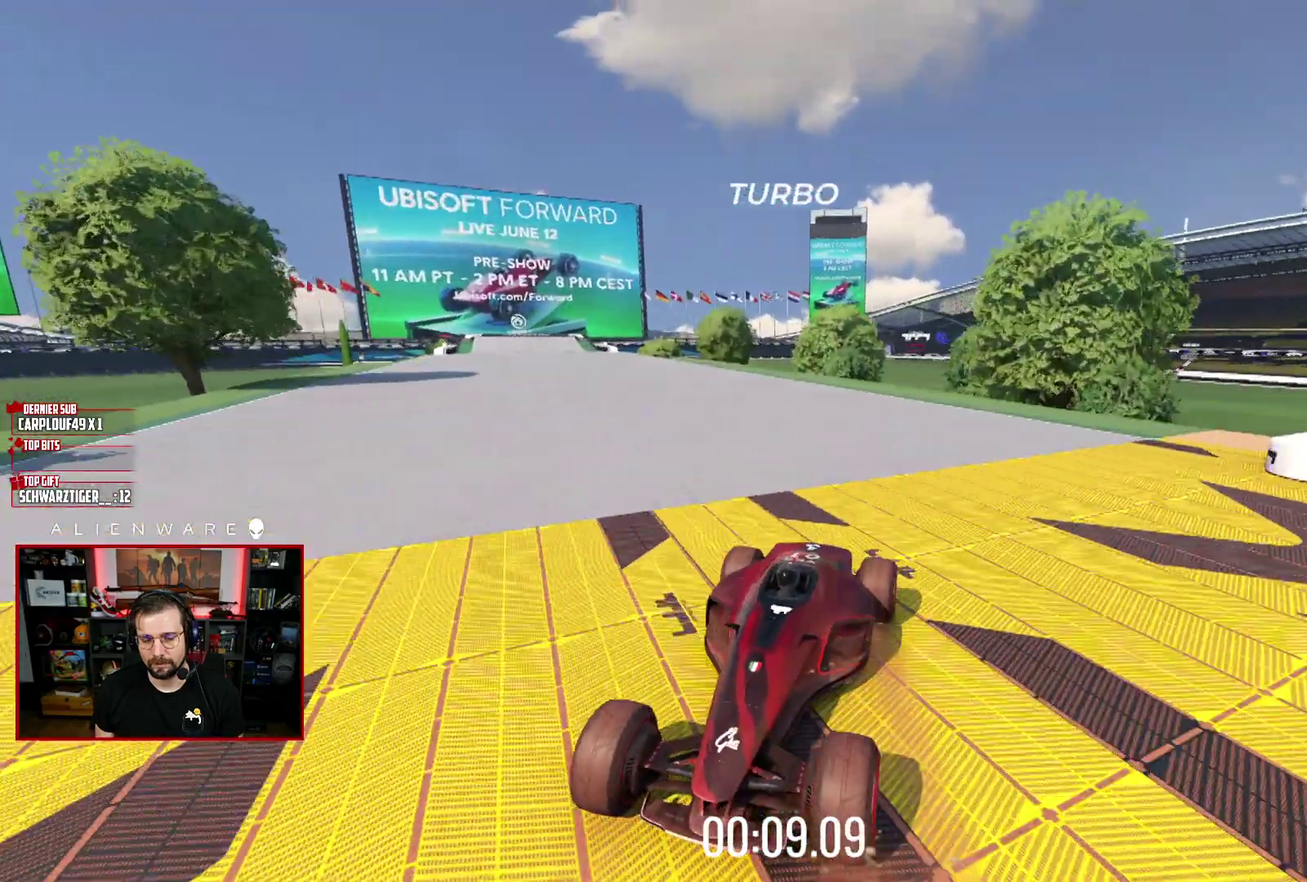
{"buttons": ["A"], "left_stick": "center", "right_stick": "center", "events": [[83, "B", "down"], [200, "B", "up"], [283, "A", "down"]]}
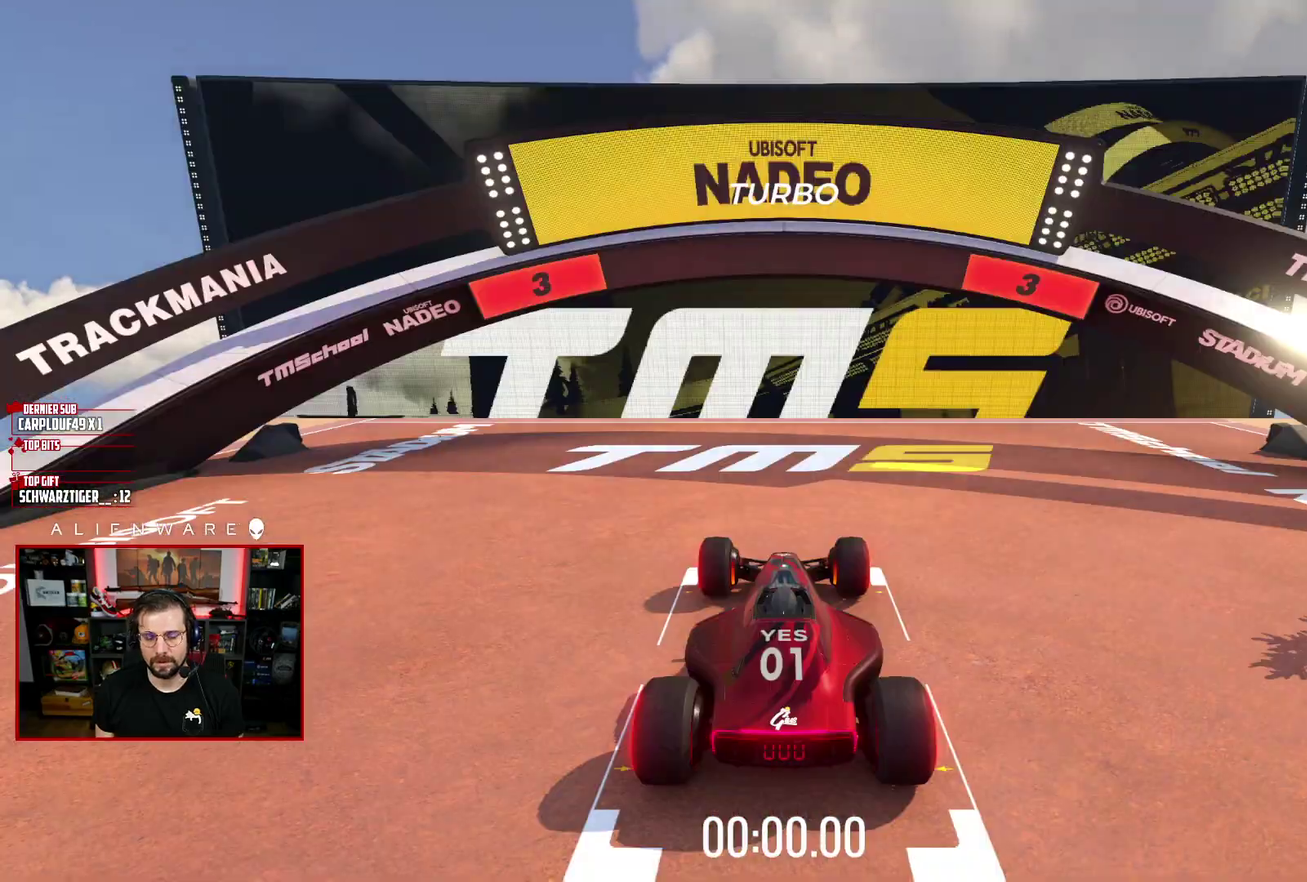
{"buttons": ["A"], "left_stick": "center", "right_stick": "center", "events": []}
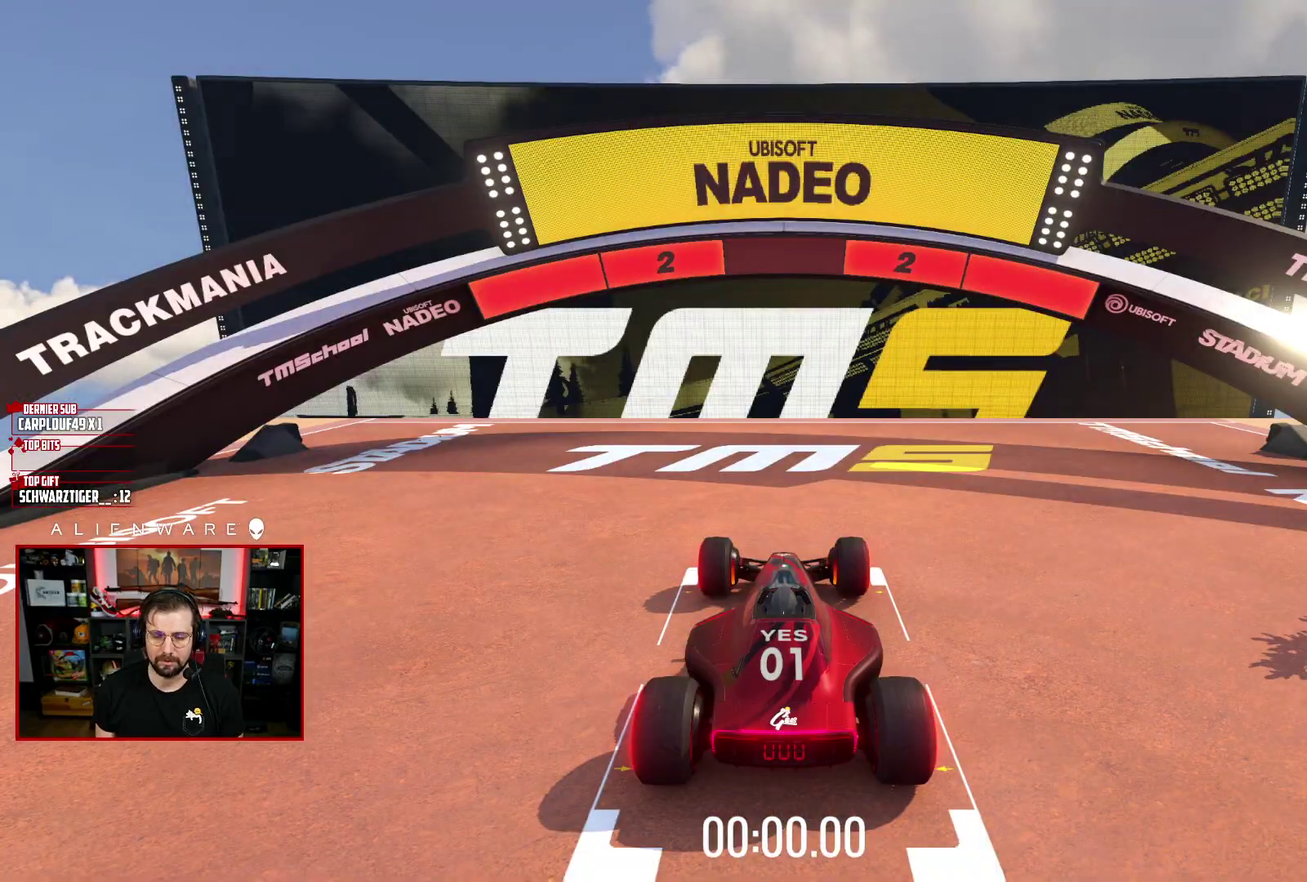
{"buttons": ["A"], "left_stick": "center", "right_stick": "center", "events": []}
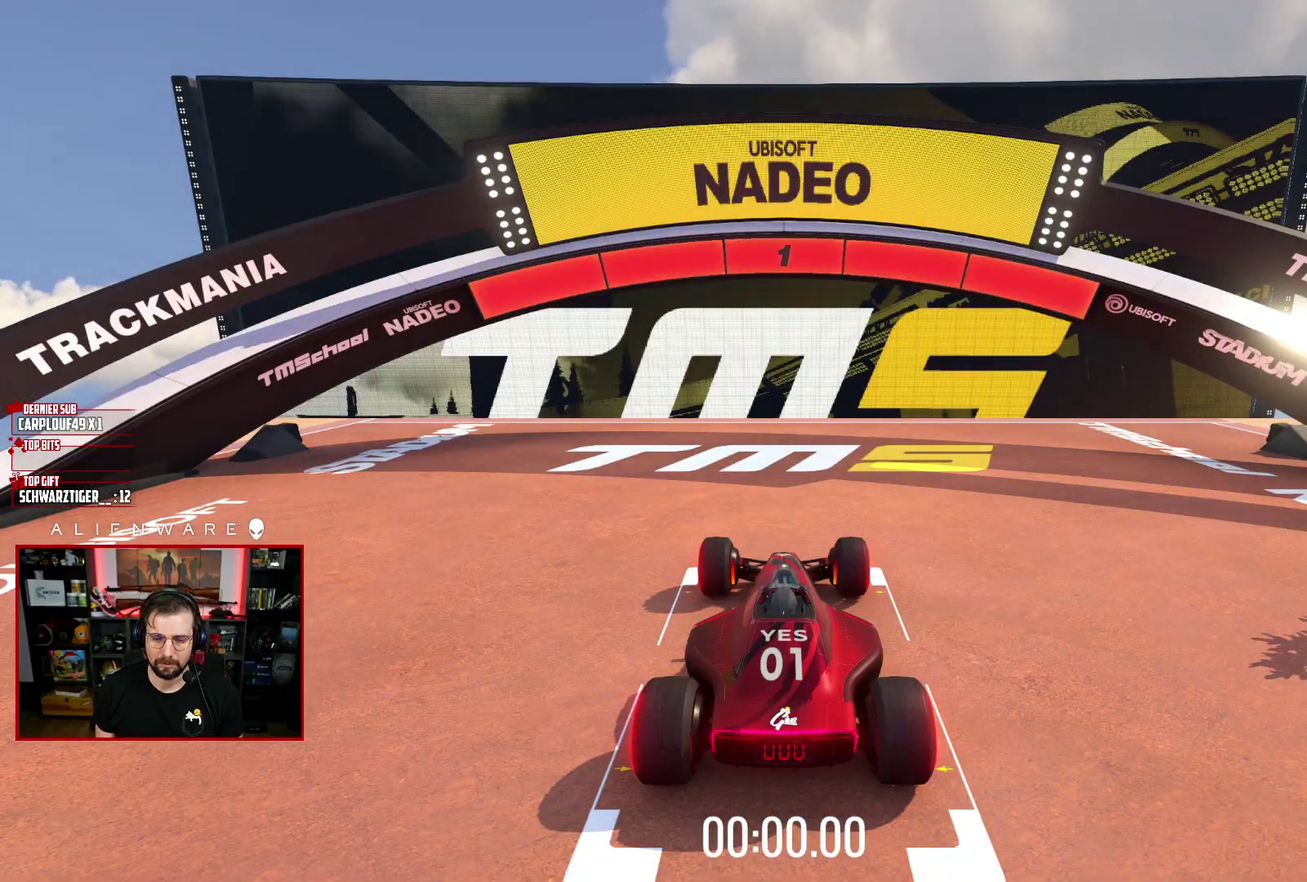
{"buttons": ["A"], "left_stick": "center", "right_stick": "center", "events": []}
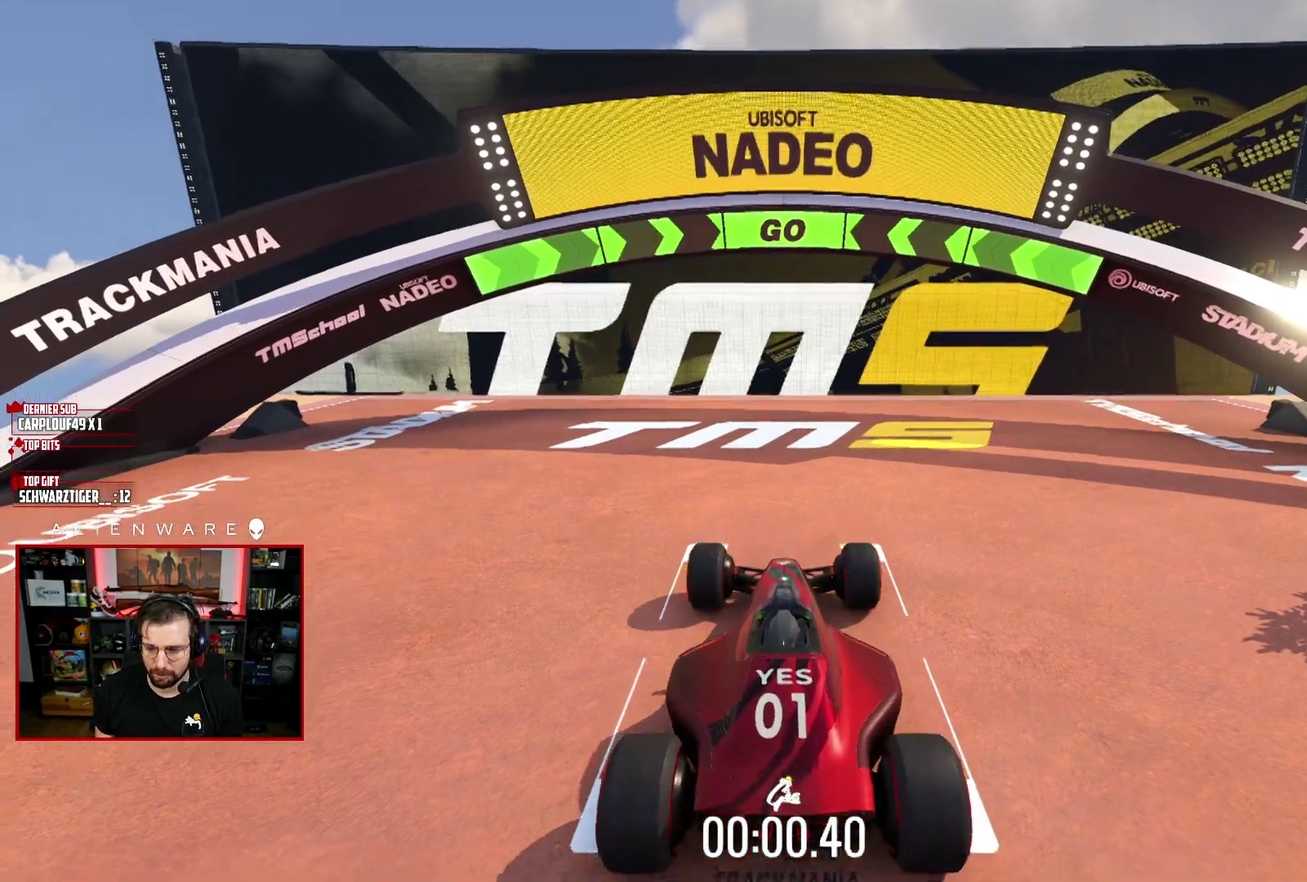
{"buttons": ["A"], "left_stick": "center", "right_stick": "center", "events": []}
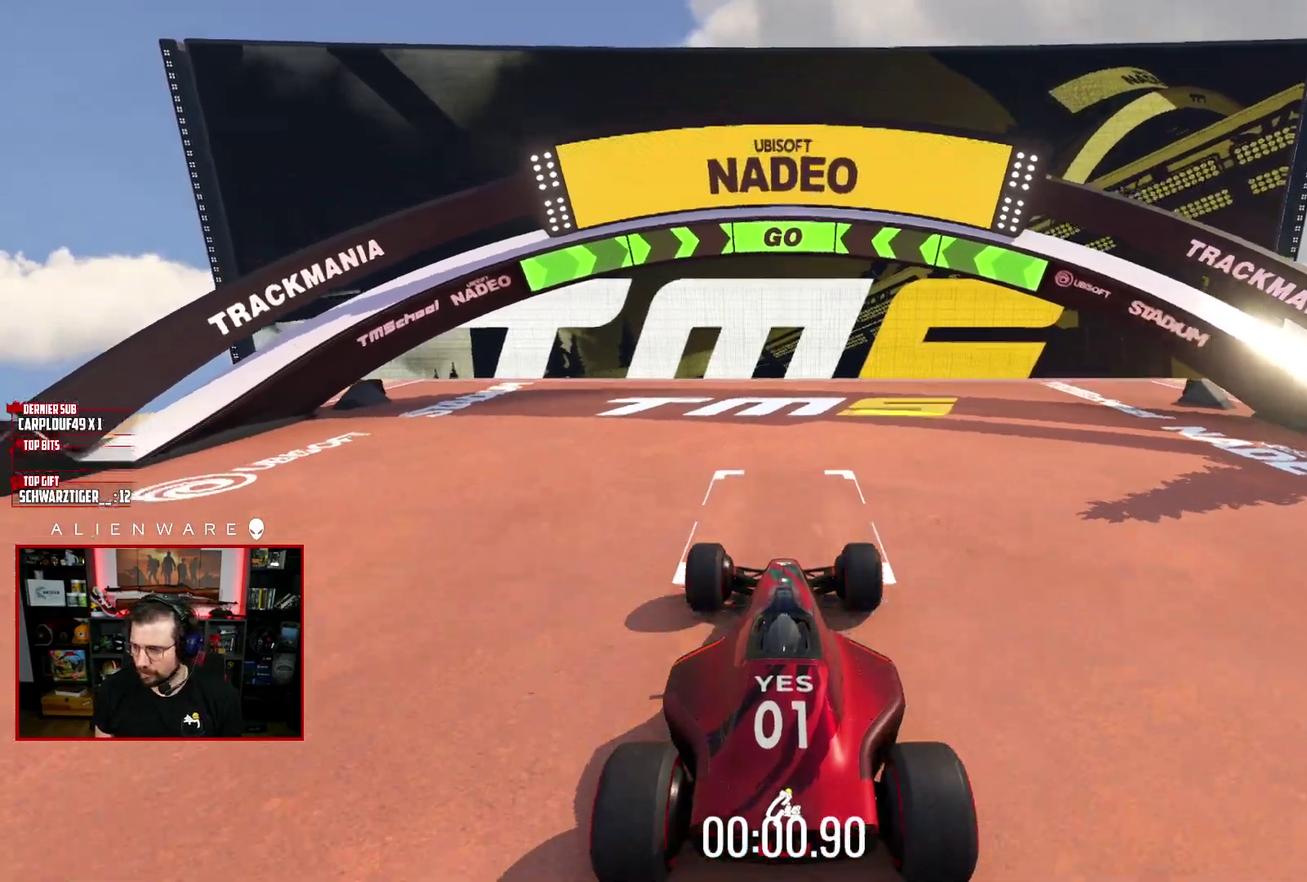
{"buttons": ["A"], "left_stick": "center", "right_stick": "center", "events": []}
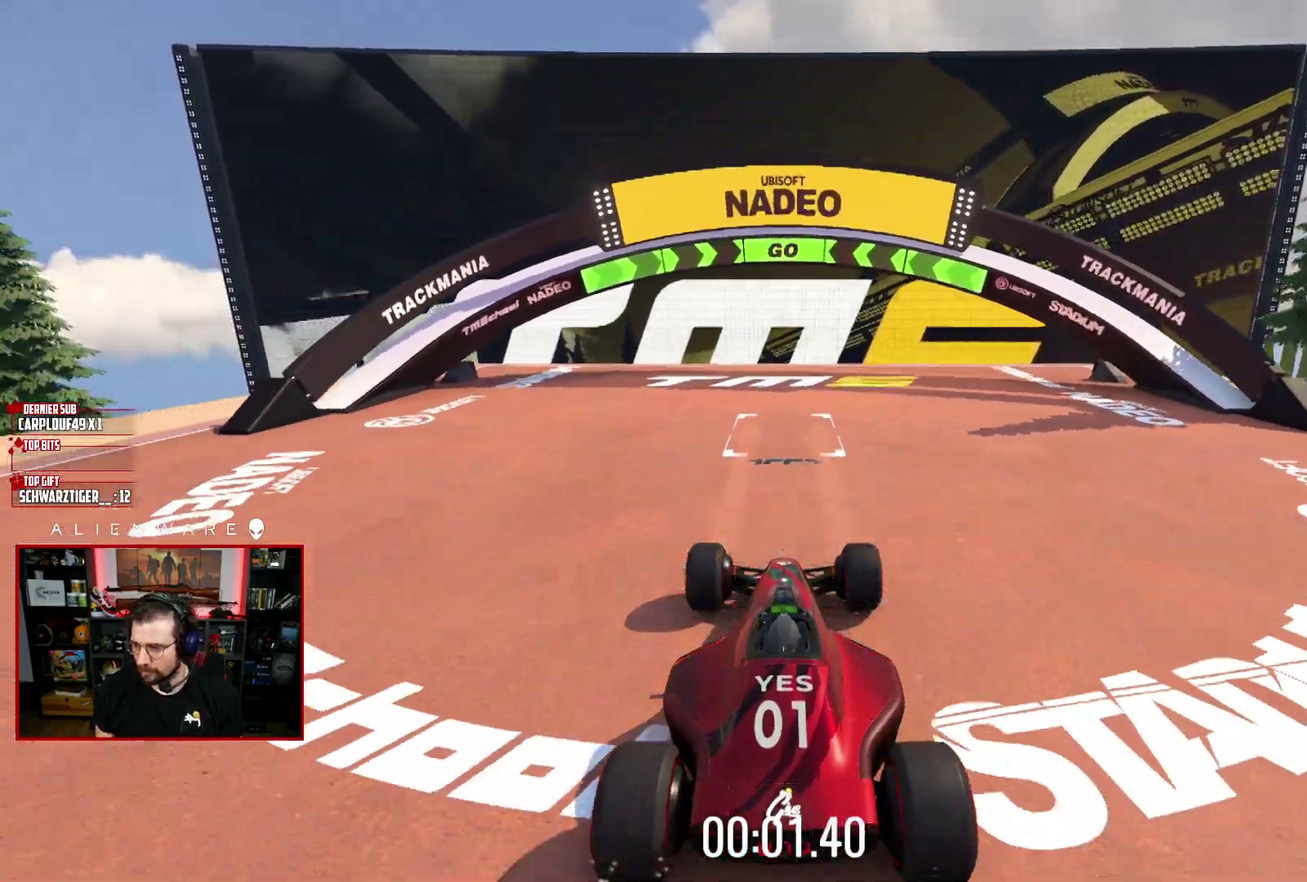
{"buttons": ["A"], "left_stick": "center", "right_stick": "center", "events": []}
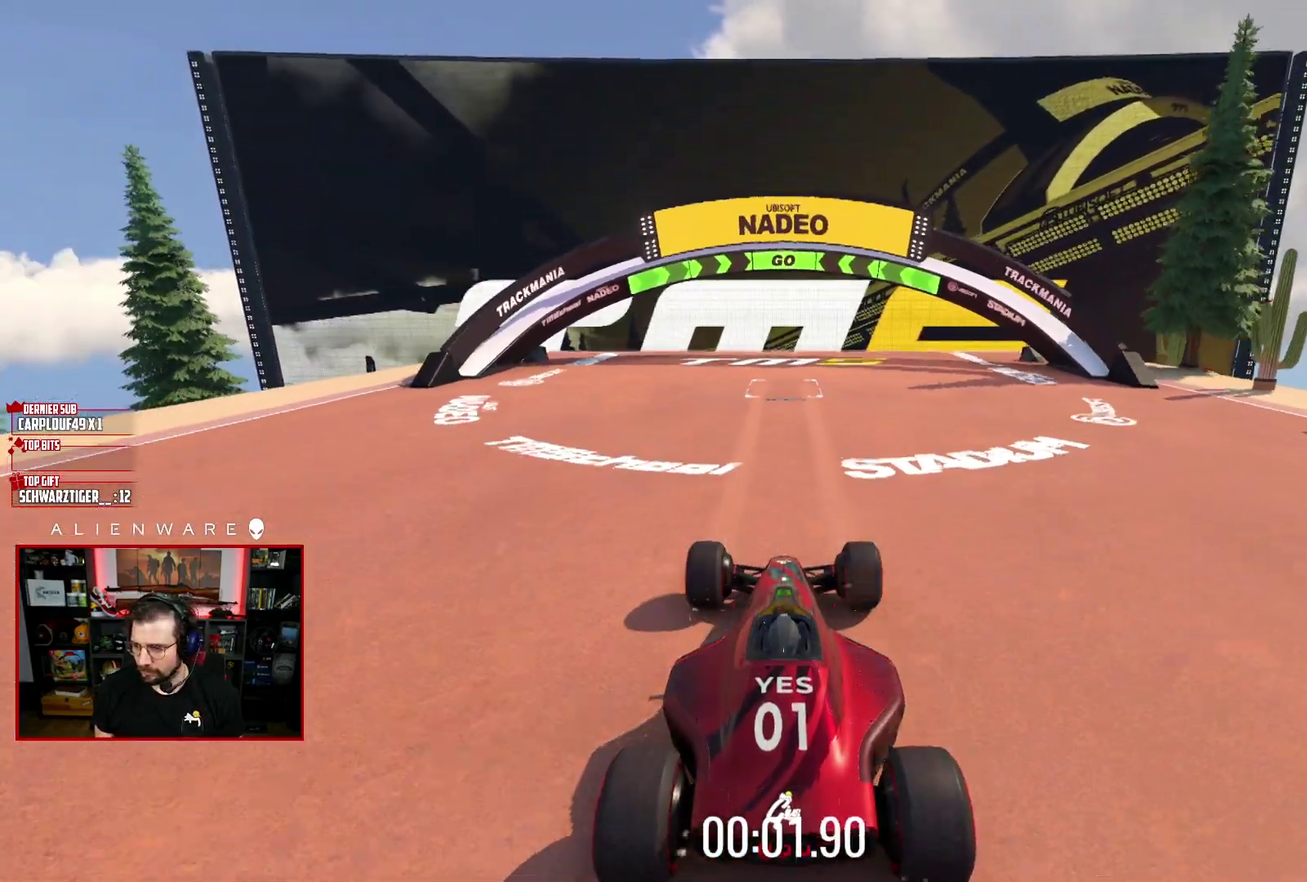
{"buttons": ["A"], "left_stick": "center", "right_stick": "center", "events": []}
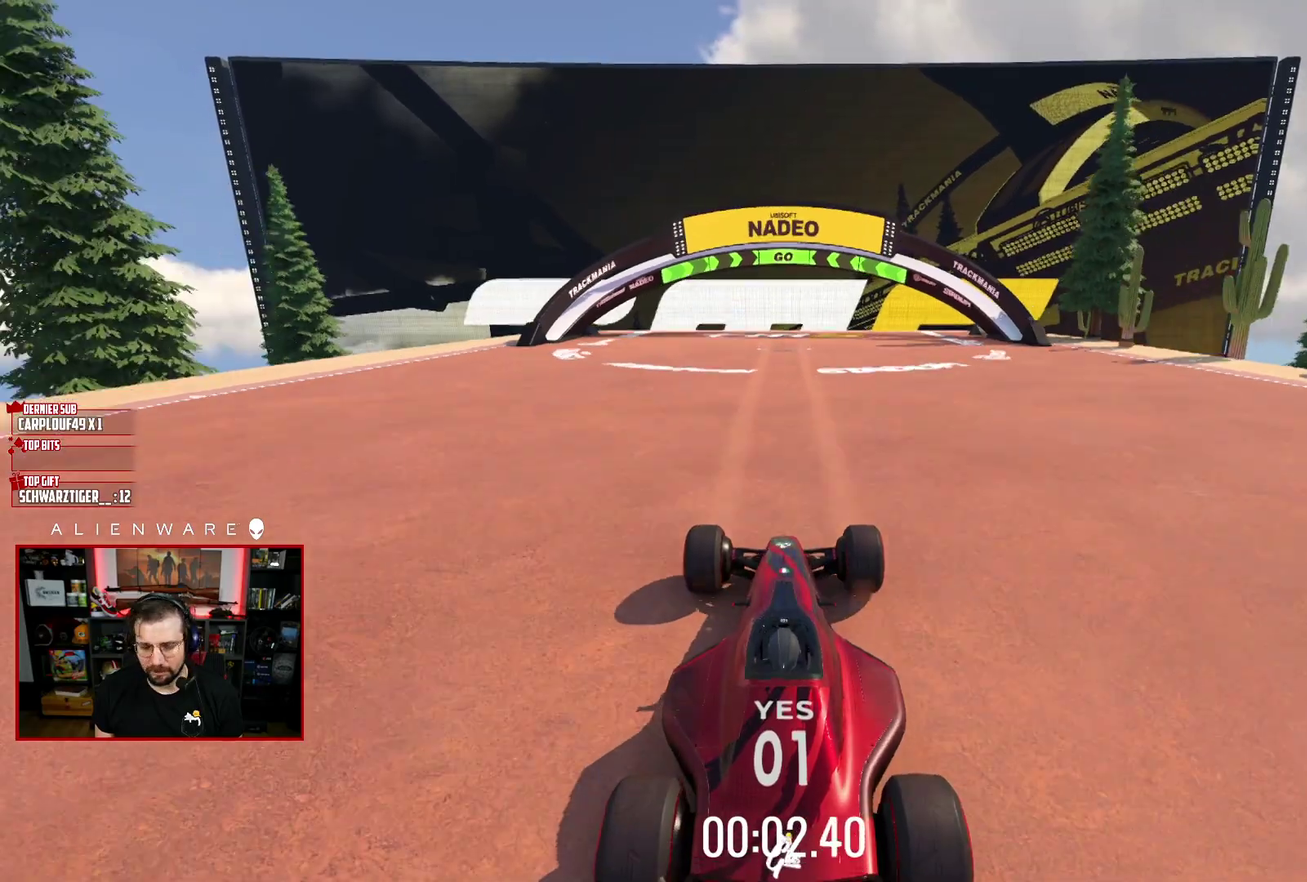
{"buttons": ["A"], "left_stick": "center", "right_stick": "center", "events": []}
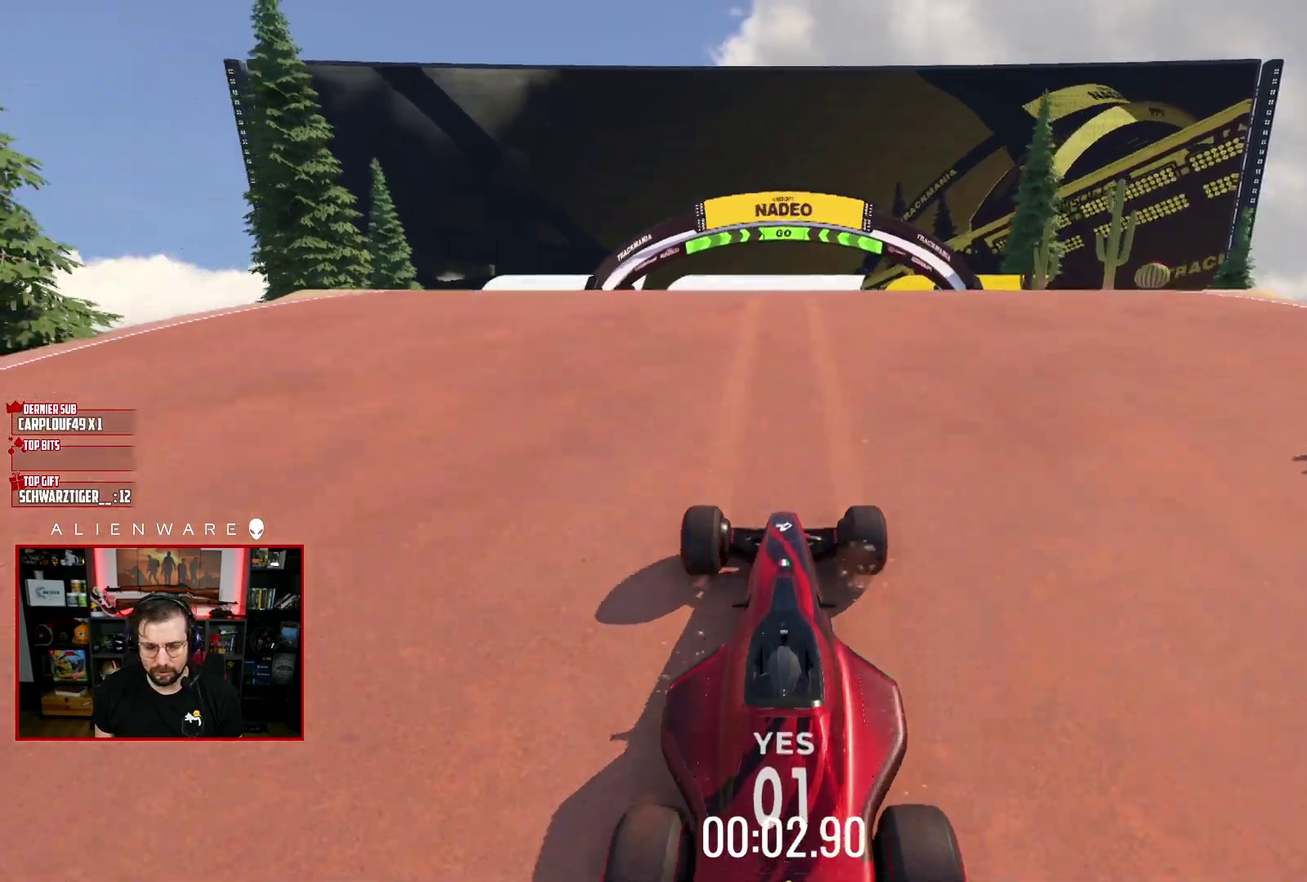
{"buttons": ["A"], "left_stick": "center", "right_stick": "center", "events": [[67, "left_stick", "left"], [167, "left_stick", "center"]]}
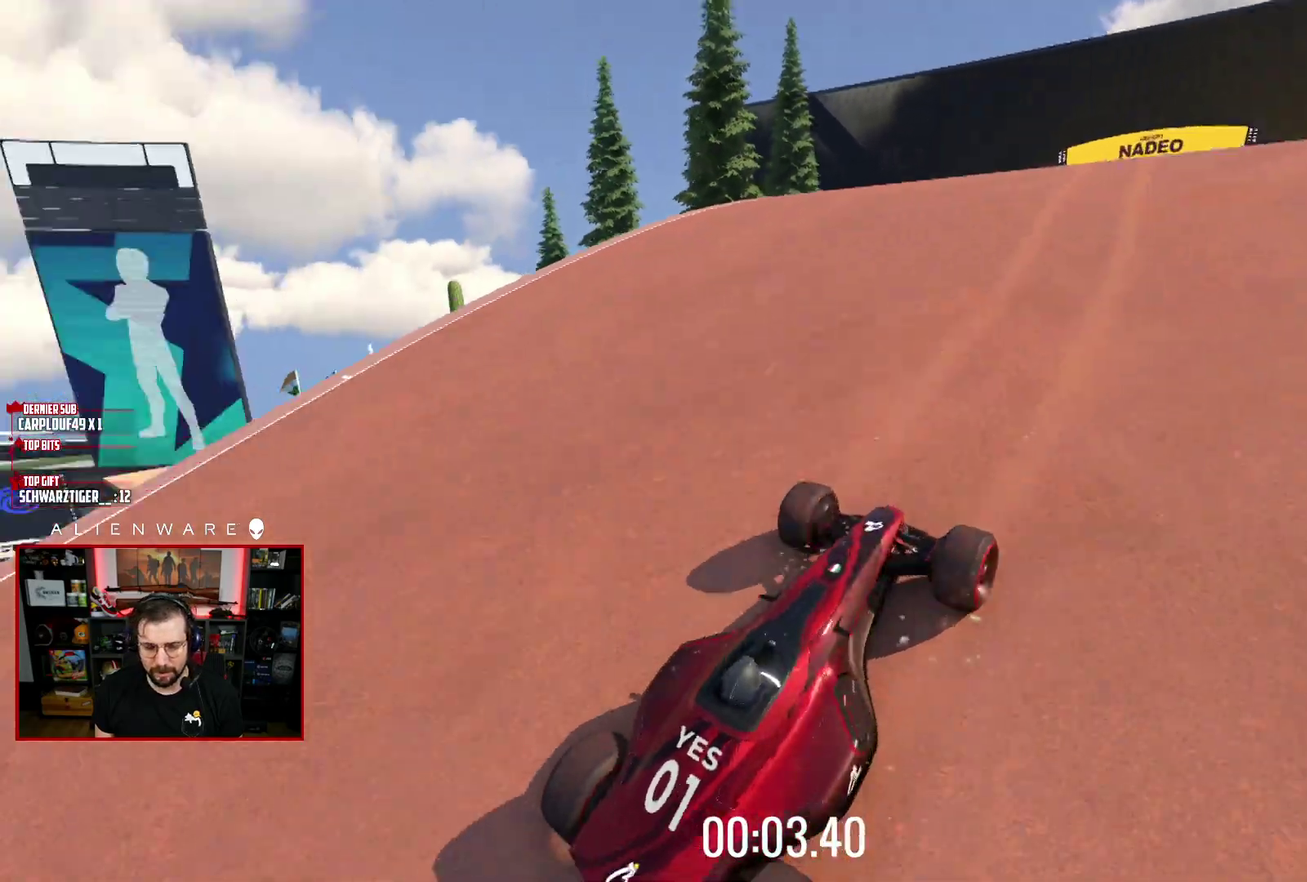
{"buttons": ["A"], "left_stick": "up-left", "right_stick": "center", "events": [[433, "left_stick", "up-left"]]}
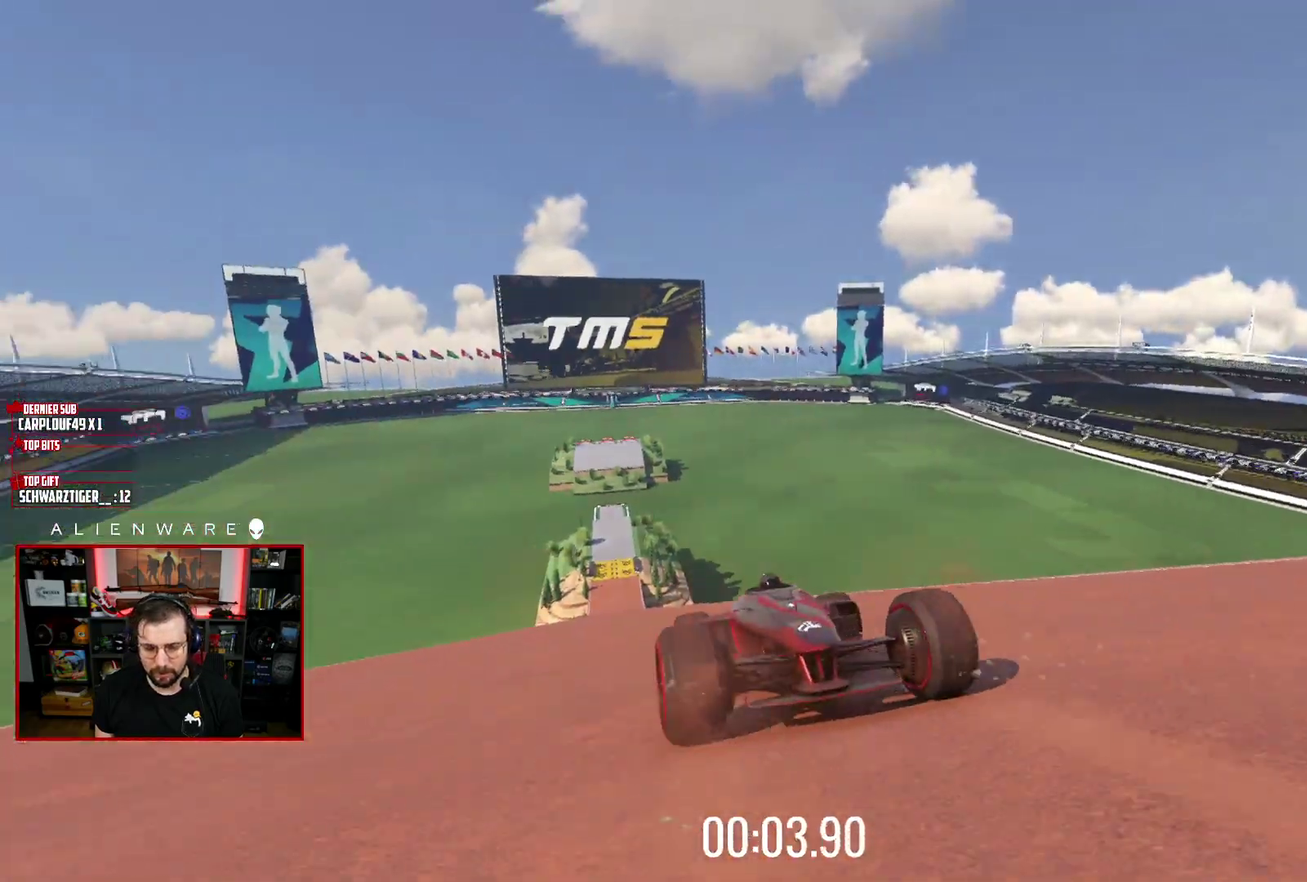
{"buttons": ["A"], "left_stick": "right", "right_stick": "center", "events": [[50, "left_stick", "center"], [283, "left_stick", "right"]]}
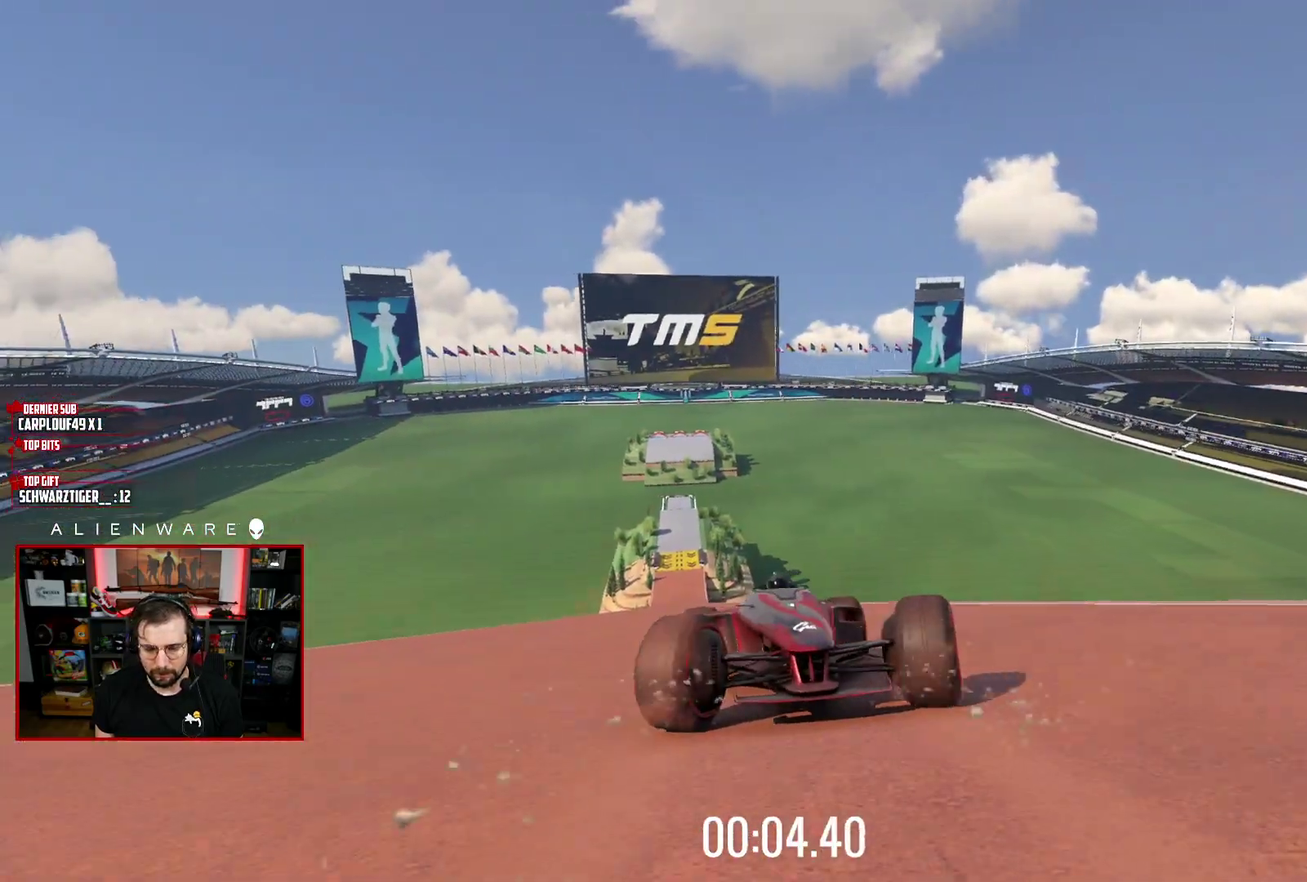
{"buttons": ["A"], "left_stick": "up-left", "right_stick": "center", "events": [[67, "left_stick", "center"], [383, "left_stick", "up-left"]]}
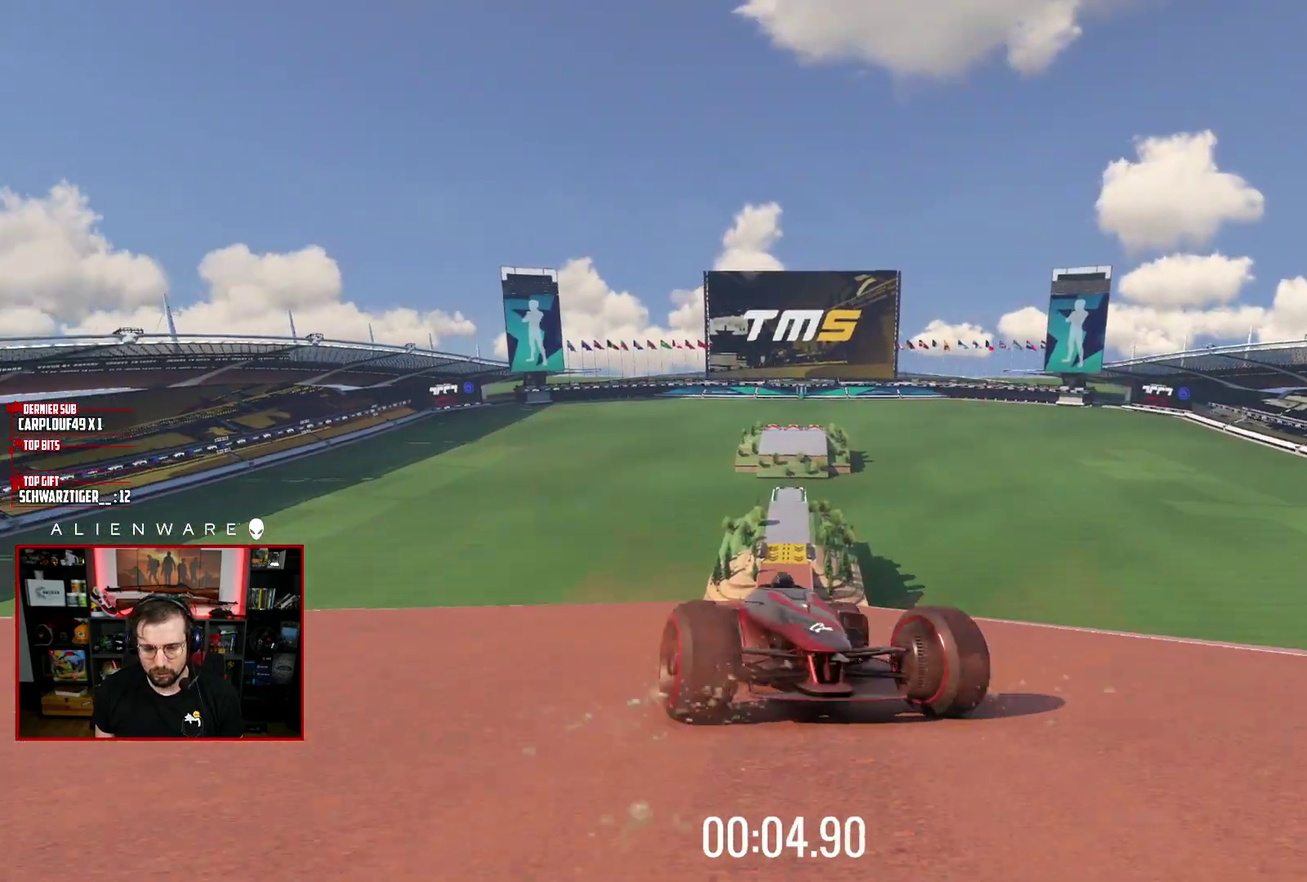
{"buttons": ["A"], "left_stick": "center", "right_stick": "center", "events": [[167, "left_stick", "center"]]}
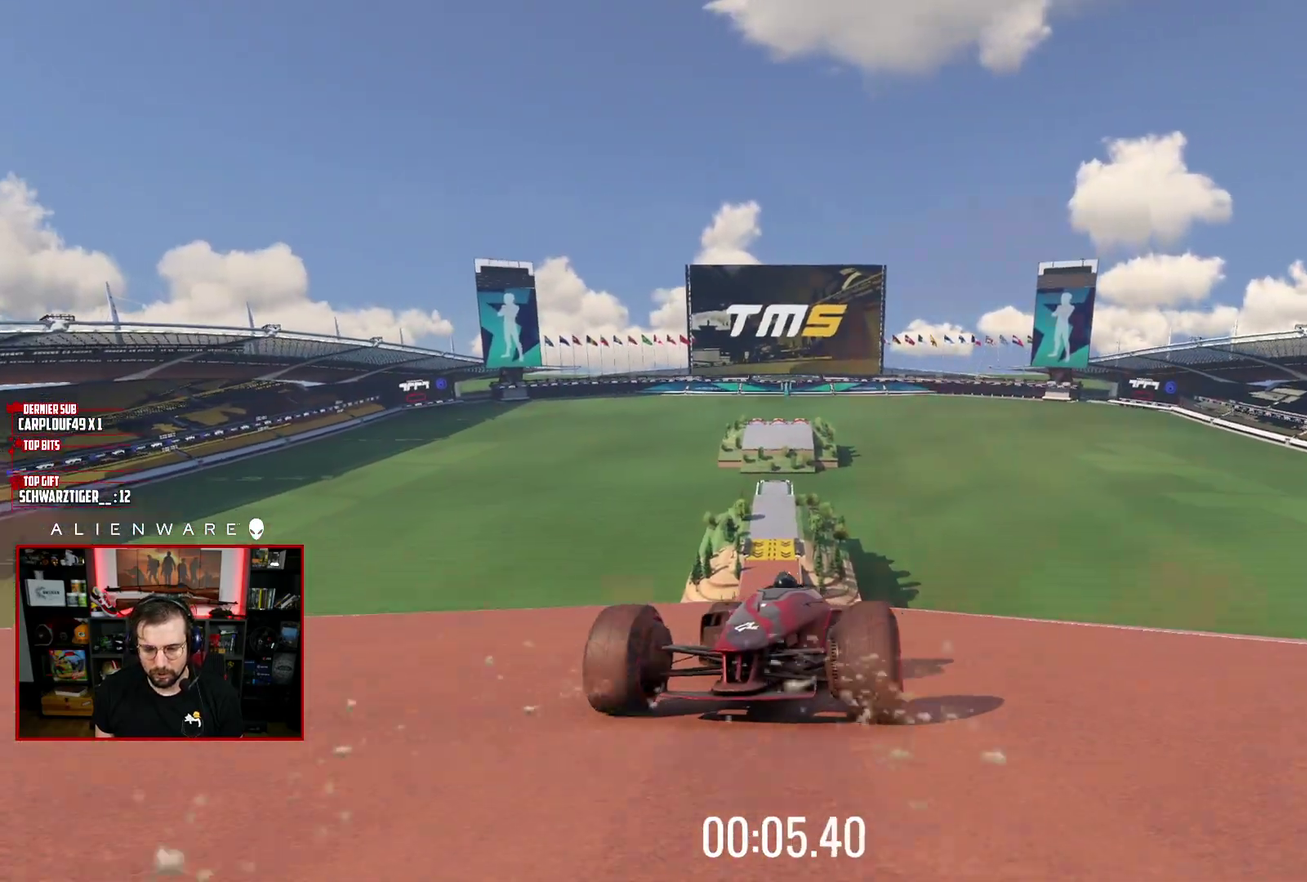
{"buttons": ["A"], "left_stick": "right", "right_stick": "center", "events": [[400, "left_stick", "right"]]}
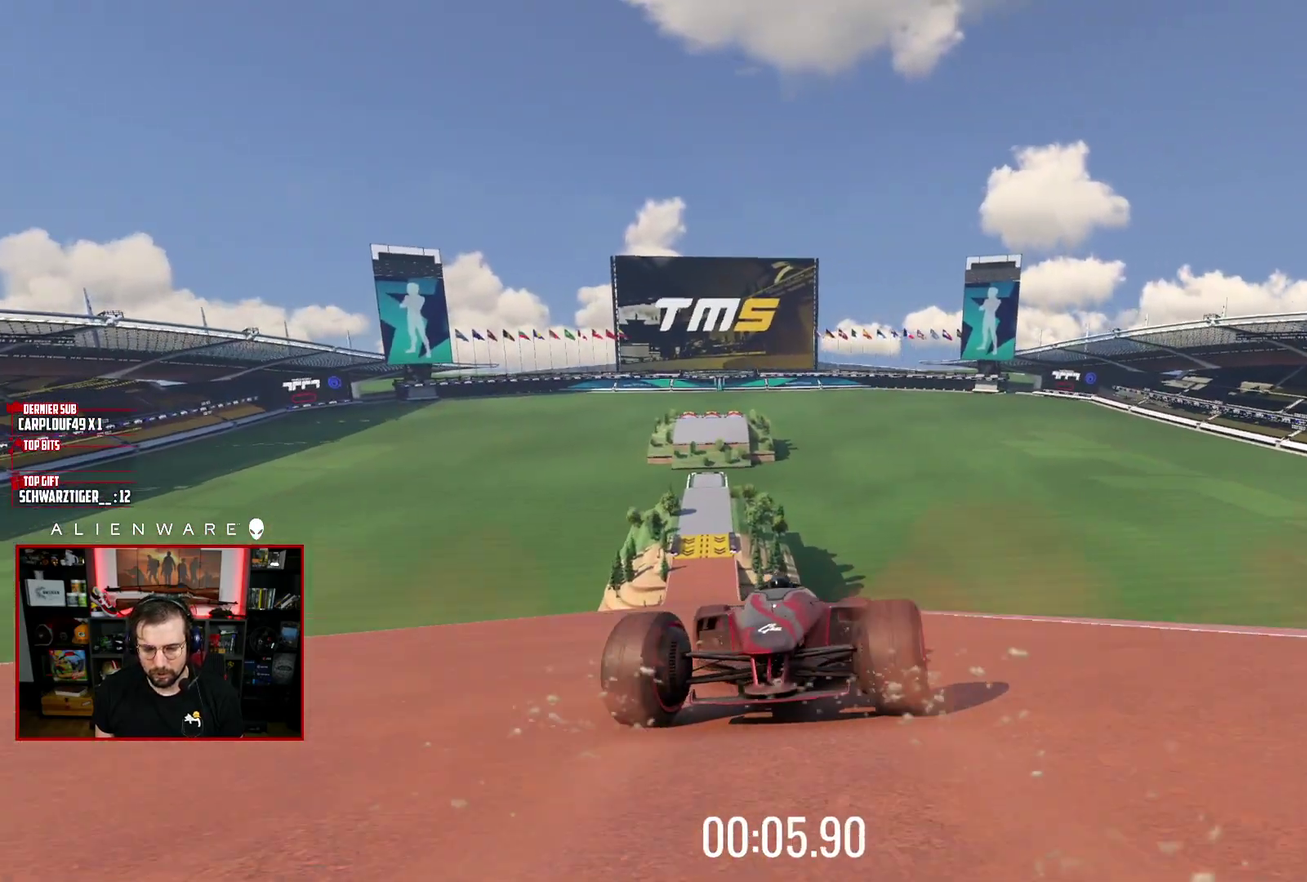
{"buttons": ["A"], "left_stick": "center", "right_stick": "center", "events": [[50, "left_stick", "center"]]}
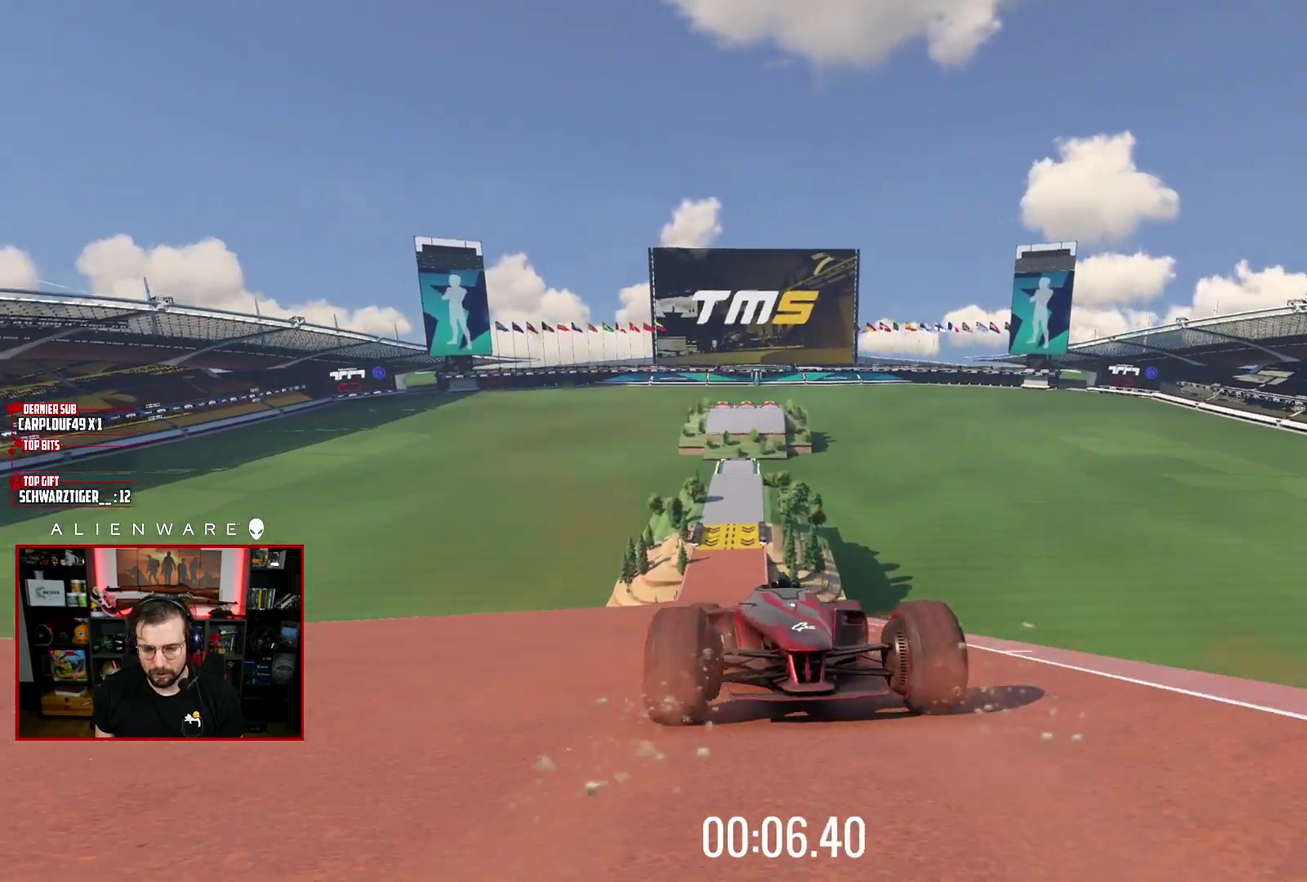
{"buttons": ["A"], "left_stick": "center", "right_stick": "center", "events": [[283, "left_stick", "right"], [350, "left_stick", "center"]]}
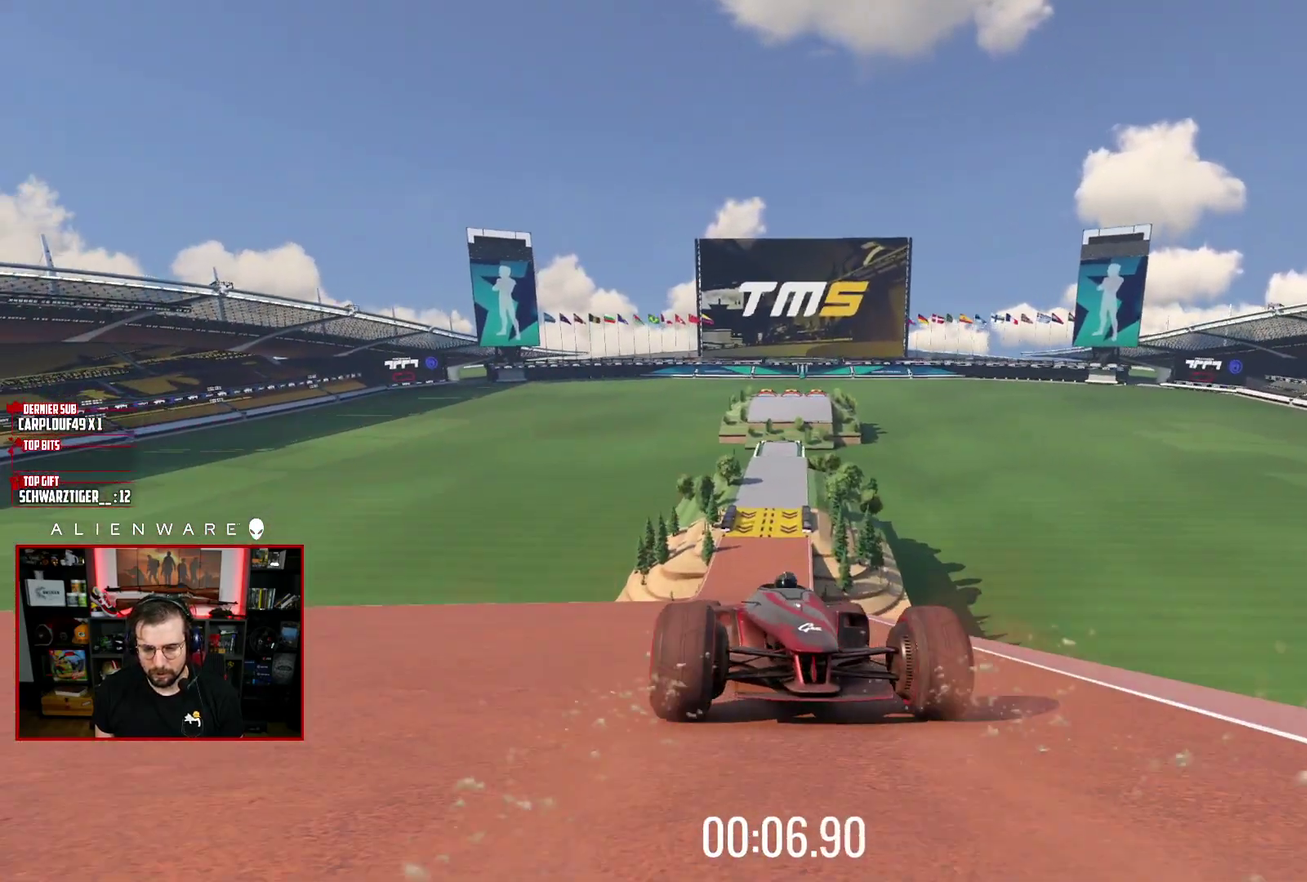
{"buttons": ["A"], "left_stick": "center", "right_stick": "center", "events": [[350, "left_stick", "up-left"], [483, "left_stick", "center"]]}
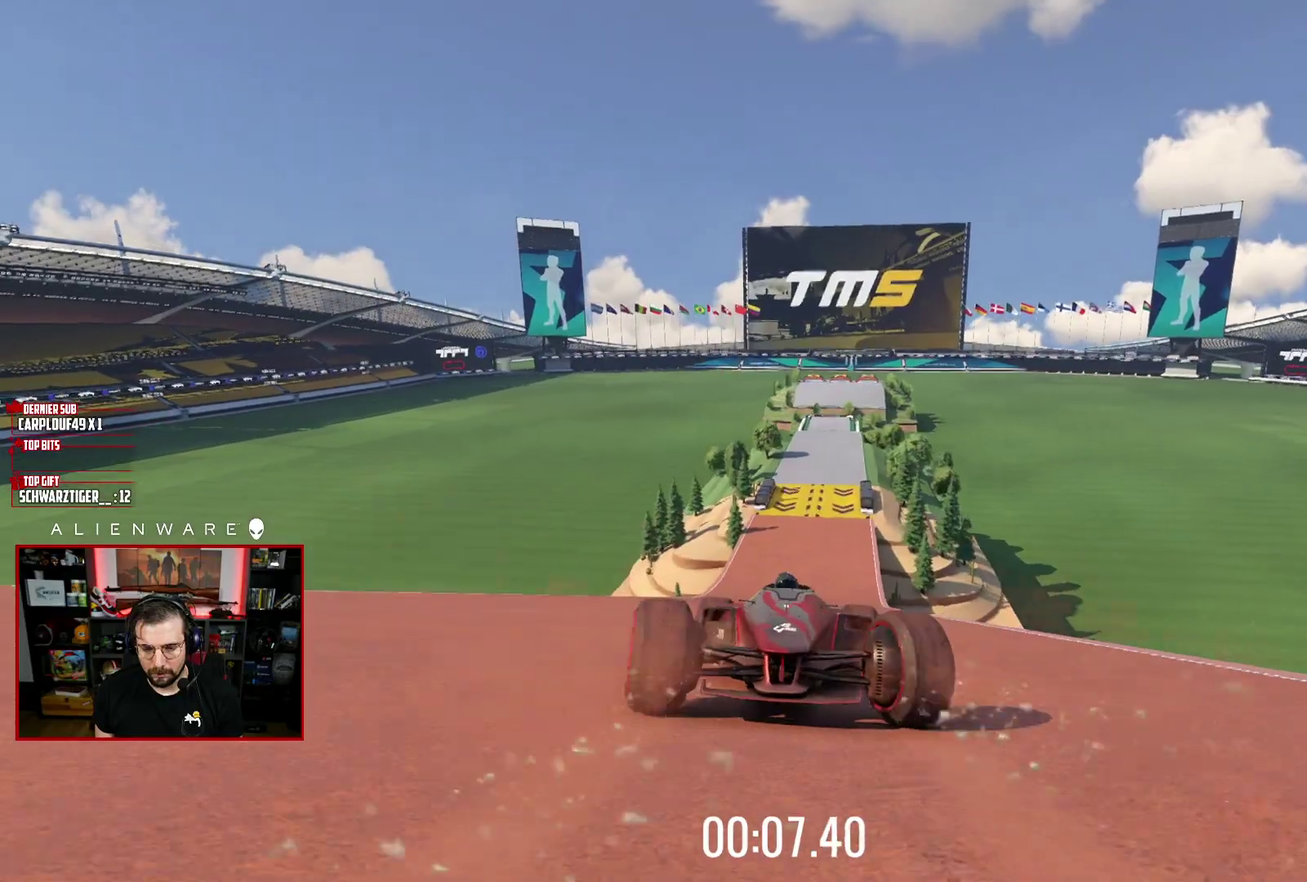
{"buttons": ["A"], "left_stick": "center", "right_stick": "center", "events": []}
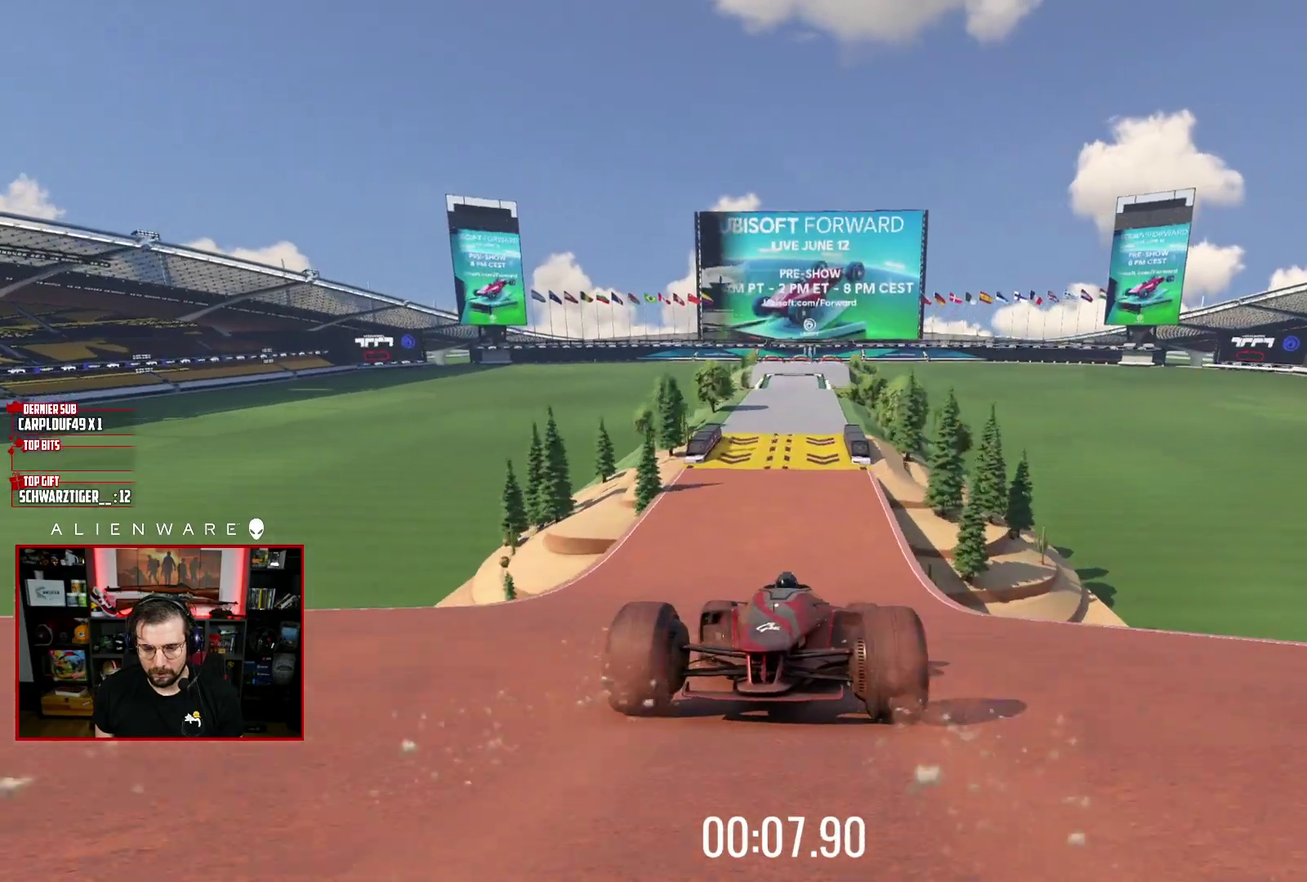
{"buttons": ["A"], "left_stick": "center", "right_stick": "center", "events": [[217, "left_stick", "right"], [283, "left_stick", "center"]]}
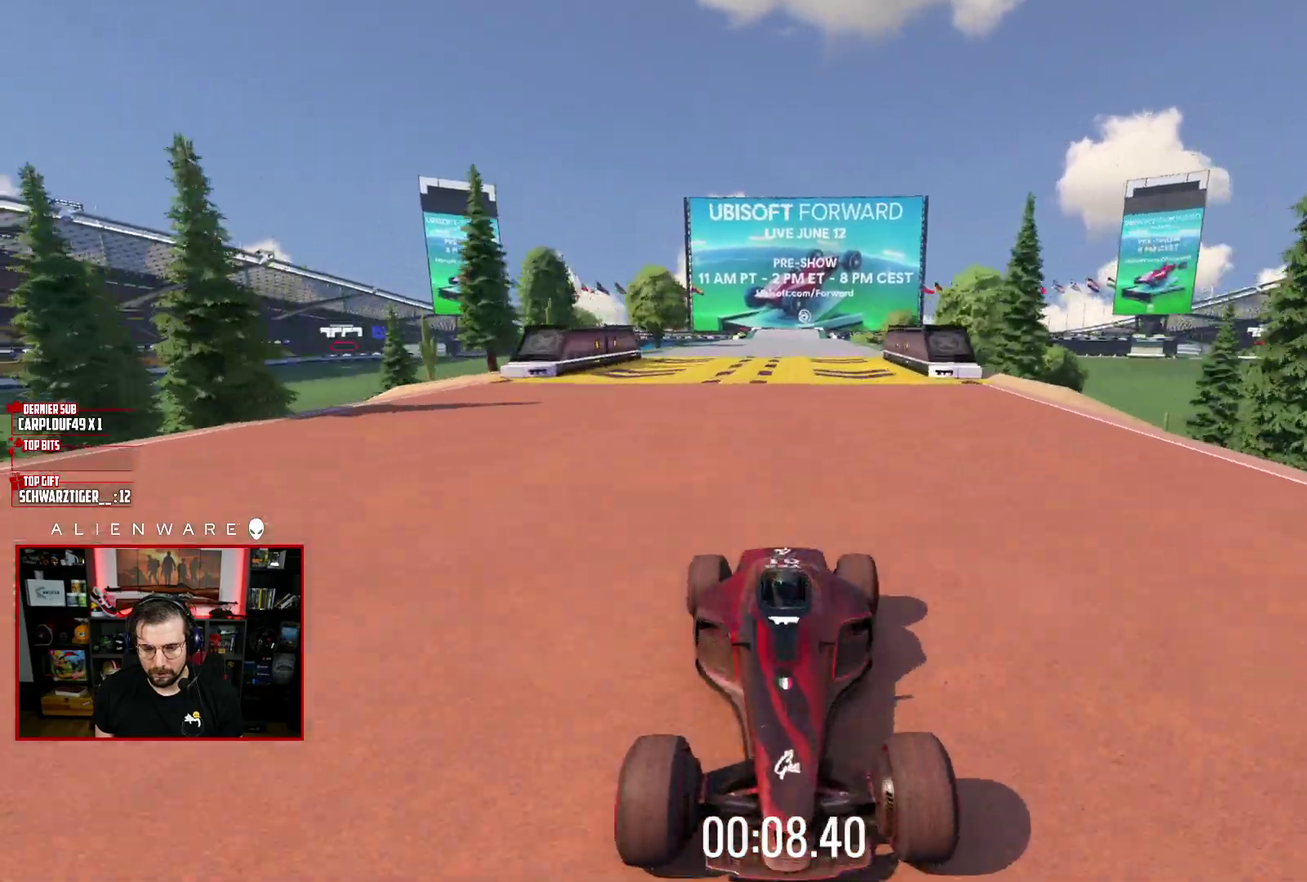
{"buttons": ["A"], "left_stick": "center", "right_stick": "center", "events": [[267, "left_stick", "left"], [317, "left_stick", "center"]]}
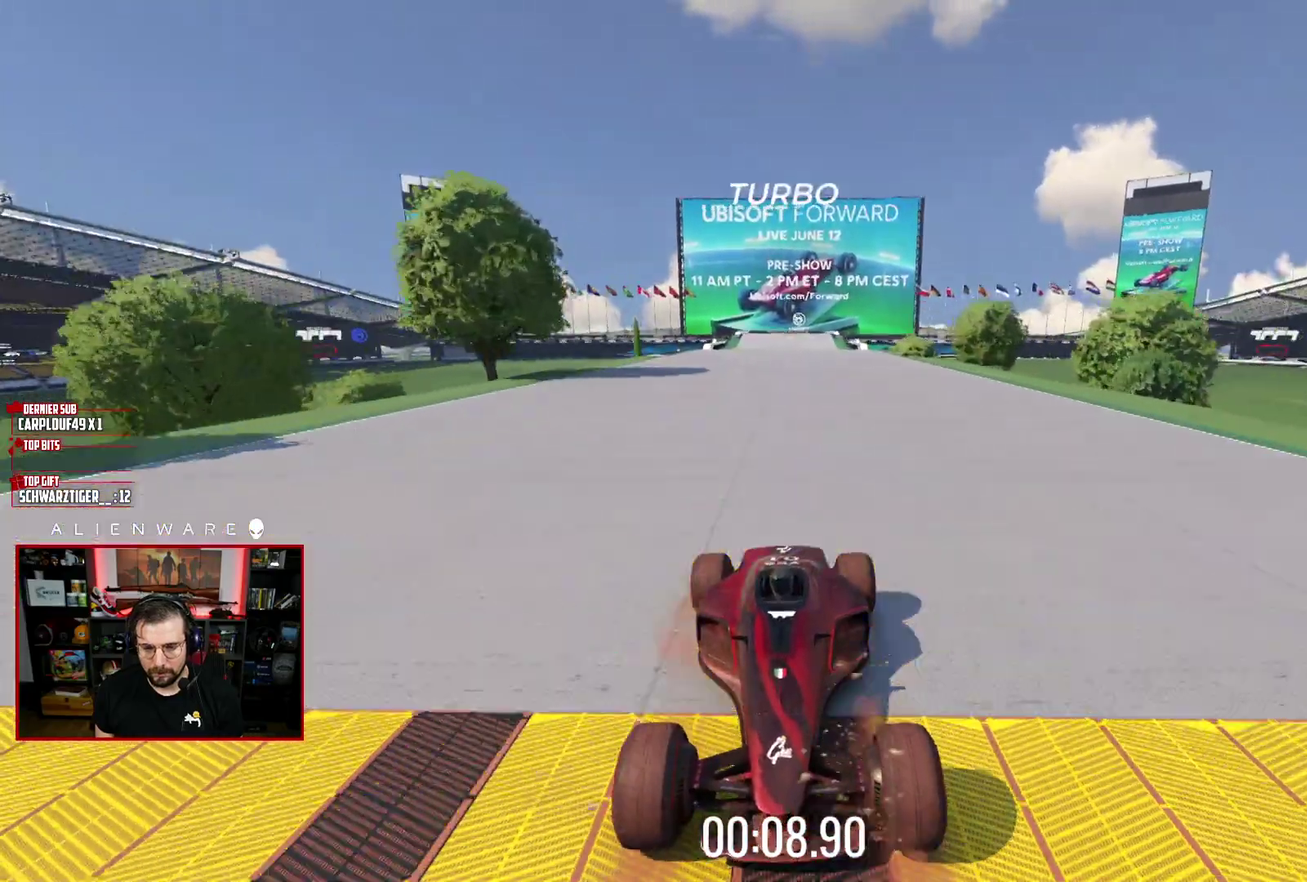
{"buttons": ["A"], "left_stick": "center", "right_stick": "center", "events": []}
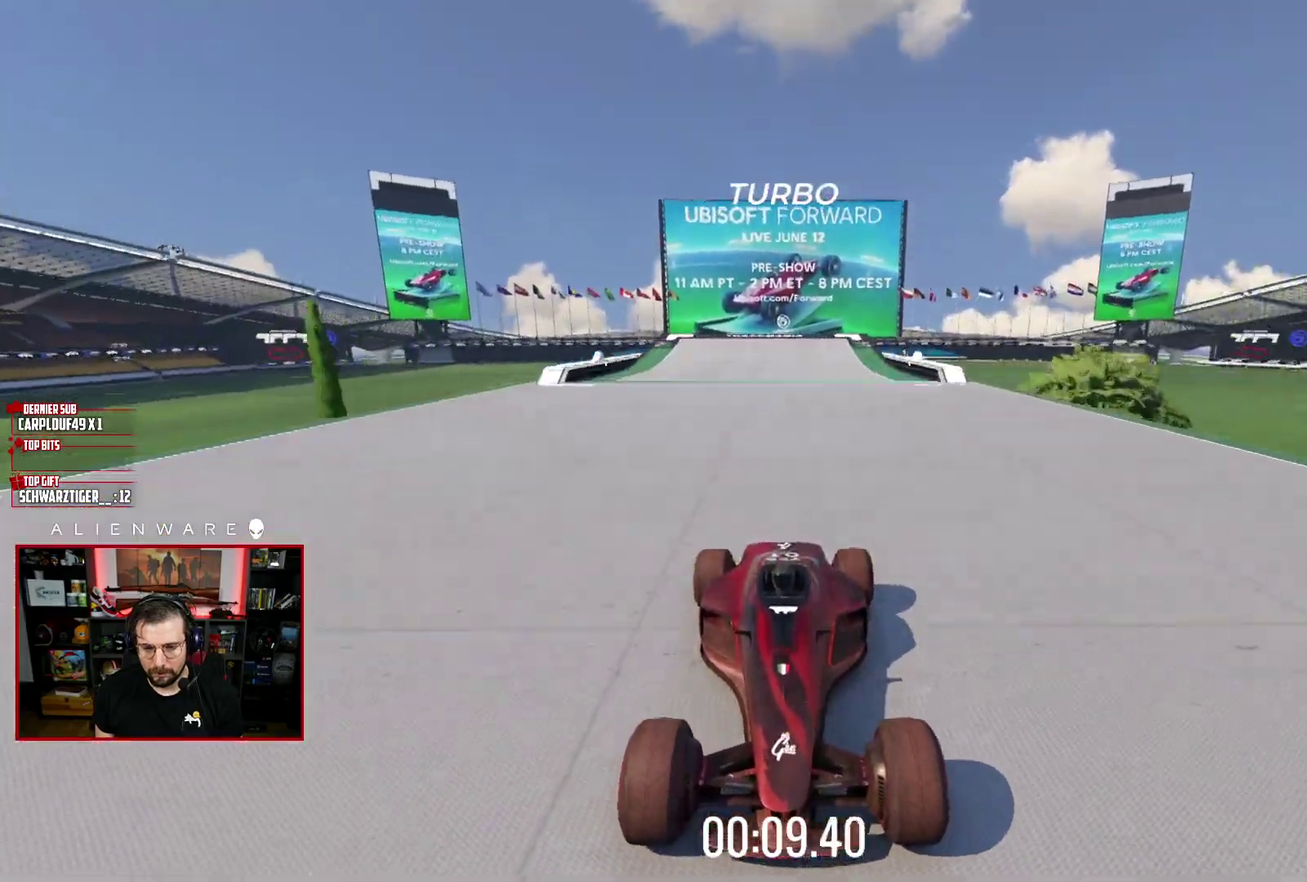
{"buttons": ["A"], "left_stick": "left", "right_stick": "center", "events": [[500, "left_stick", "left"]]}
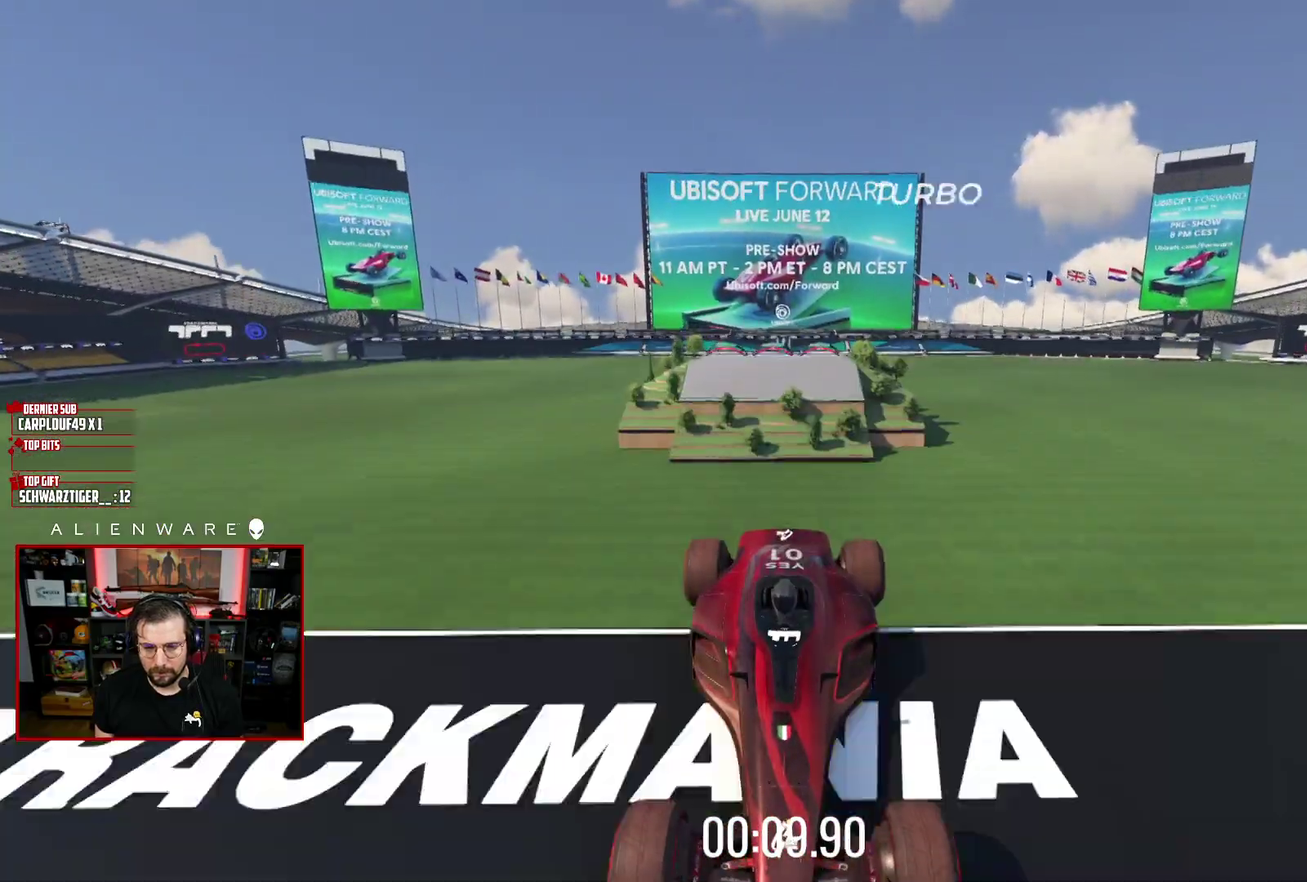
{"buttons": ["A", "L3"], "left_stick": "left", "right_stick": "center", "events": [[317, "L3", "down"]]}